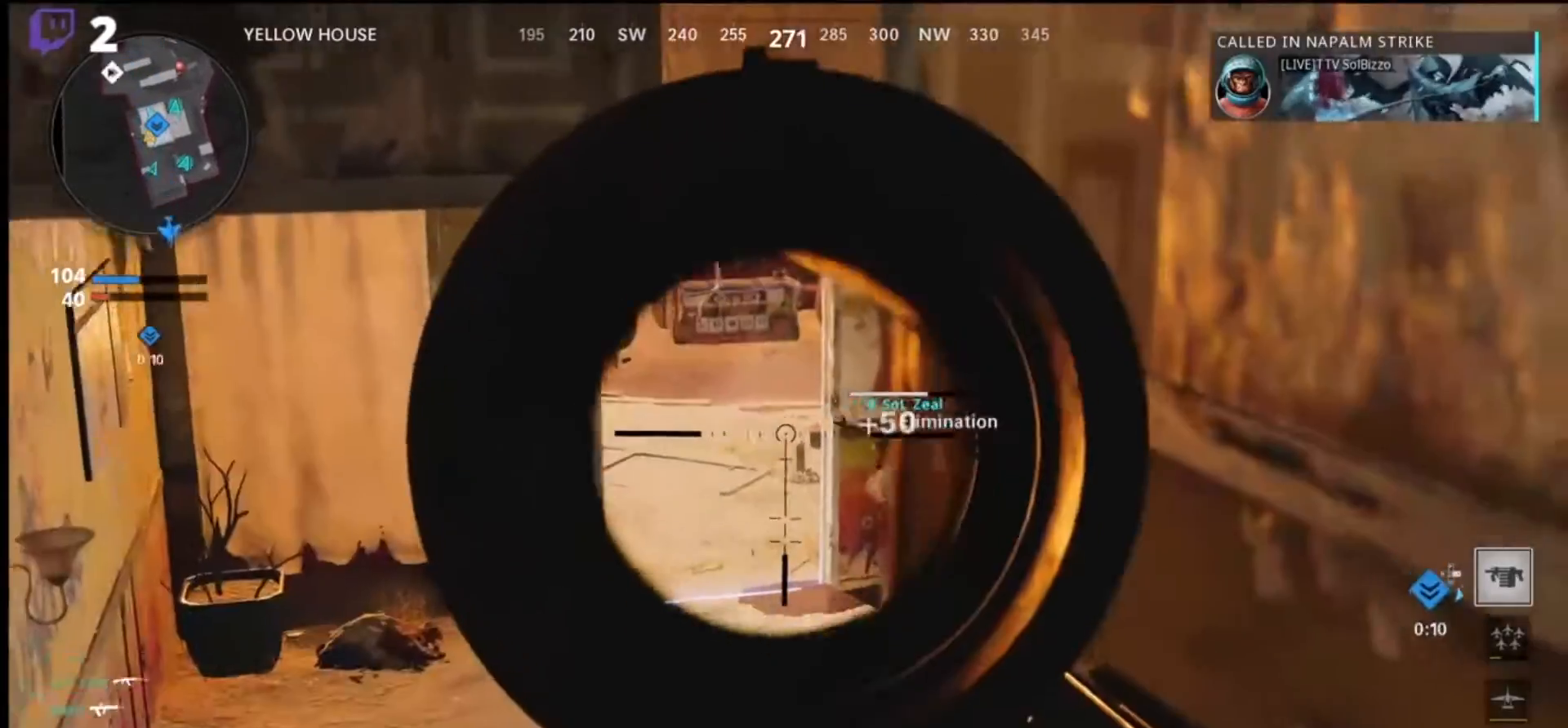
Gameplay with a controller (PlayStation layout); each line is a JSON object with the inputs held at the frame after it. "events" lists button and stick changes between this image and that frame as [ms after this image, input, new state], when the widget could be followed in between.
{"buttons": ["L1"], "left_stick": "center", "right_stick": "center", "events": []}
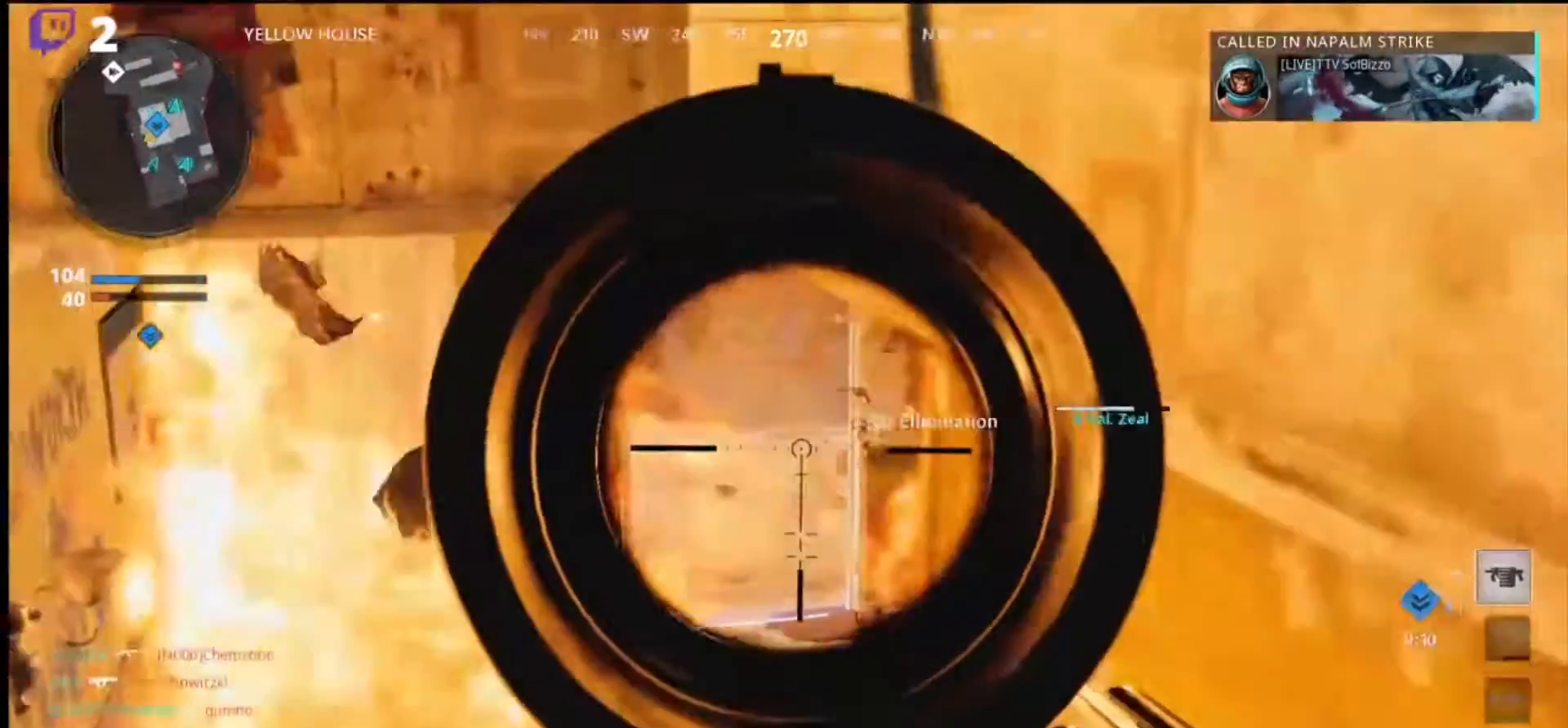
{"buttons": ["L1"], "left_stick": "center", "right_stick": "center", "events": []}
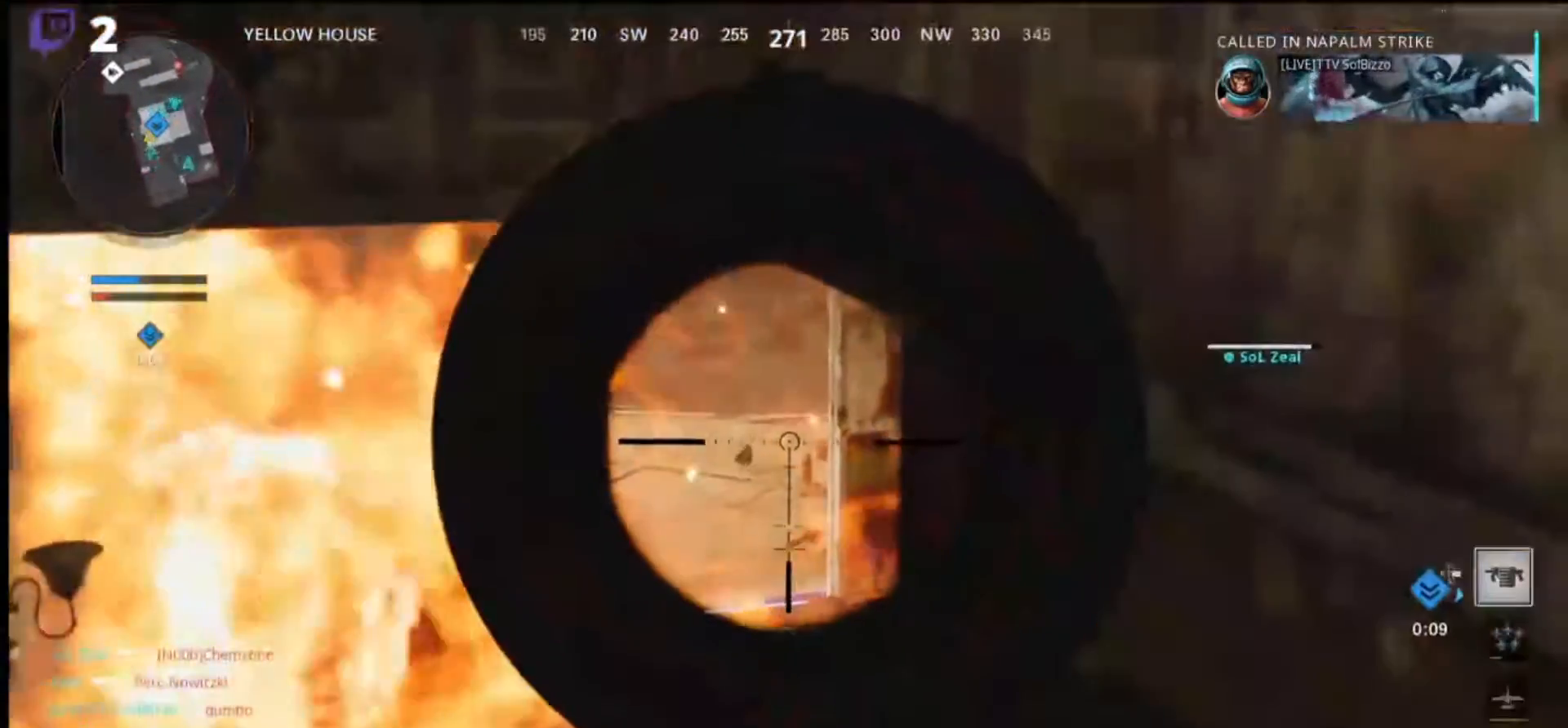
{"buttons": ["L1"], "left_stick": "center", "right_stick": "center", "events": []}
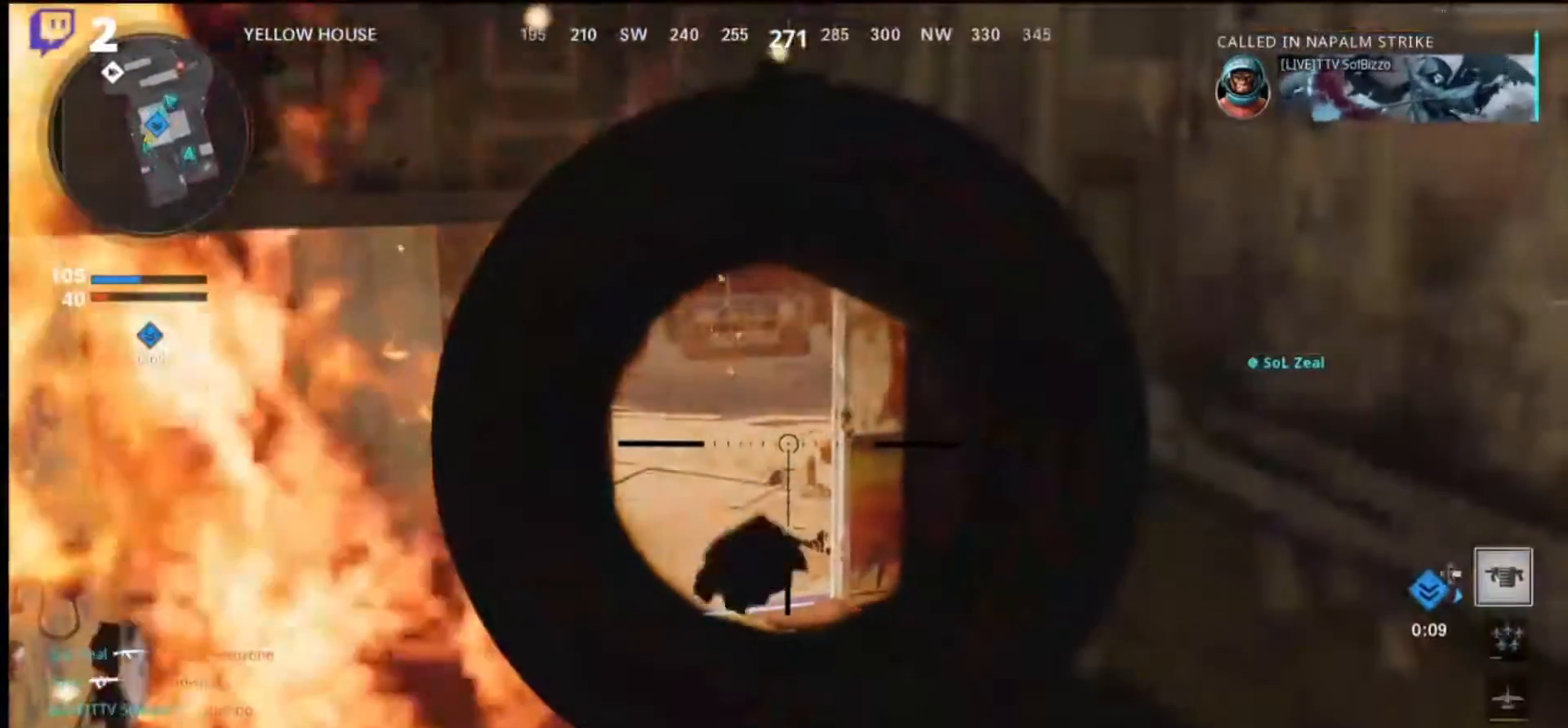
{"buttons": ["L1"], "left_stick": "center", "right_stick": "center", "events": []}
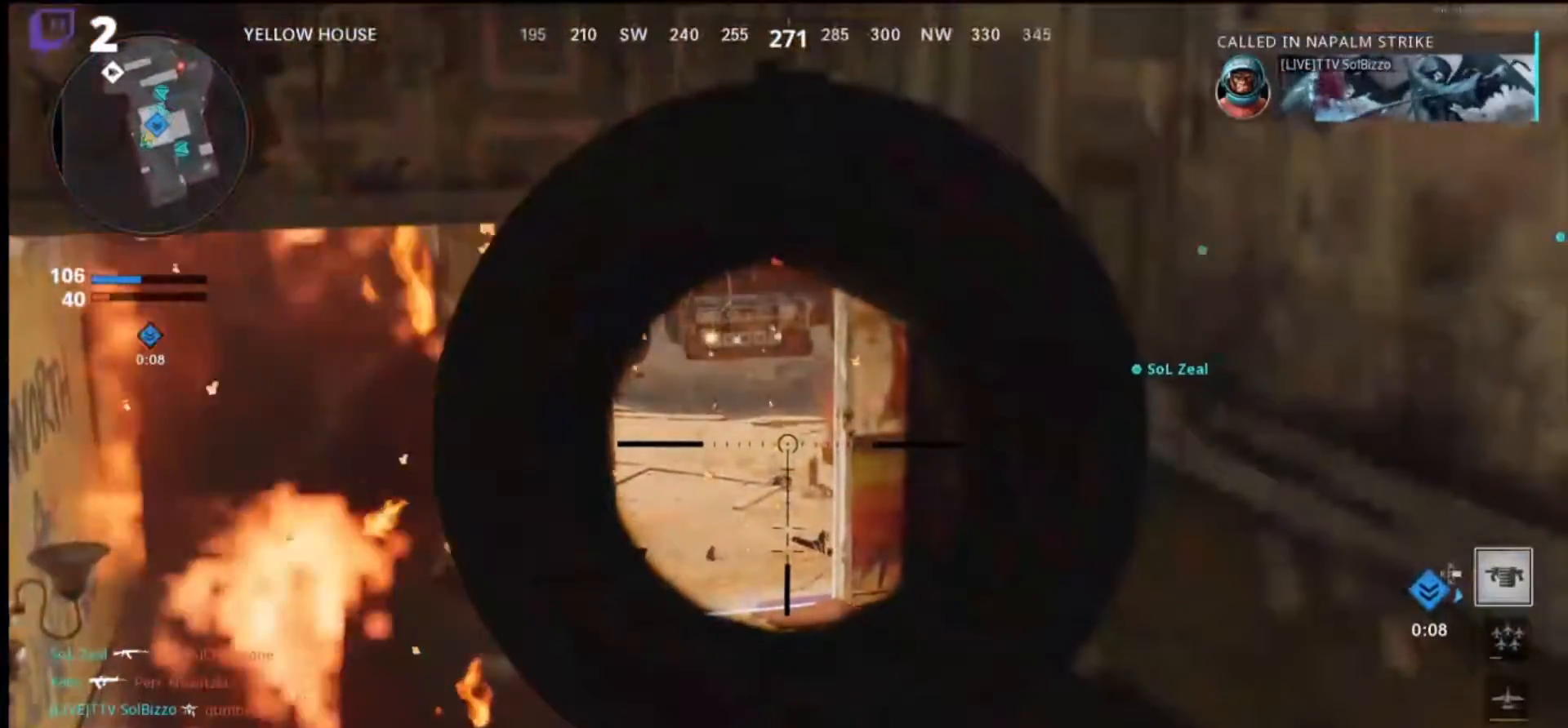
{"buttons": ["L1"], "left_stick": "center", "right_stick": "center", "events": []}
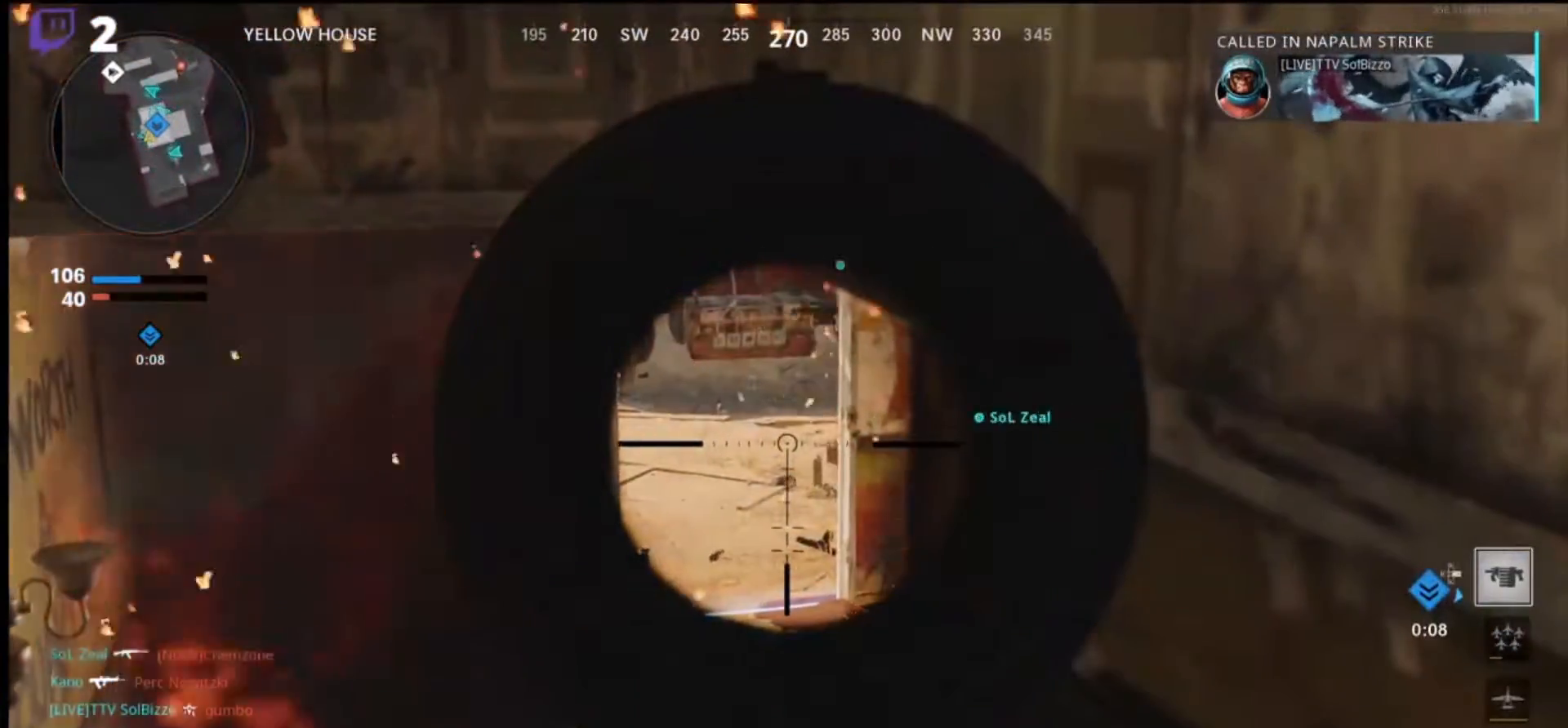
{"buttons": ["L1"], "left_stick": "center", "right_stick": "center", "events": []}
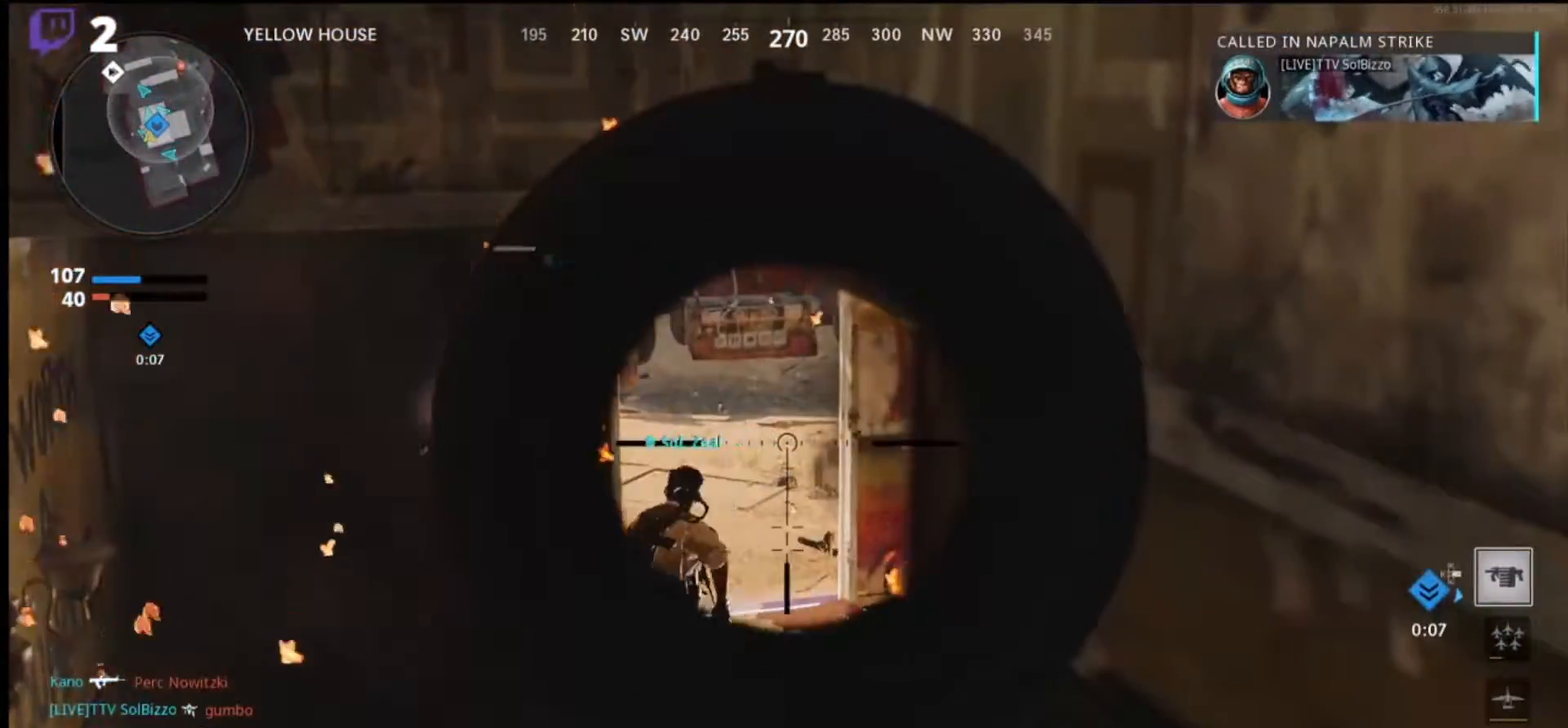
{"buttons": [], "left_stick": "right", "right_stick": "right", "events": [[33, "L1", "up"], [66, "R3", "down"], [66, "left_stick", "down-right"], [133, "R3", "up"], [200, "right_stick", "right"], [433, "left_stick", "right"]]}
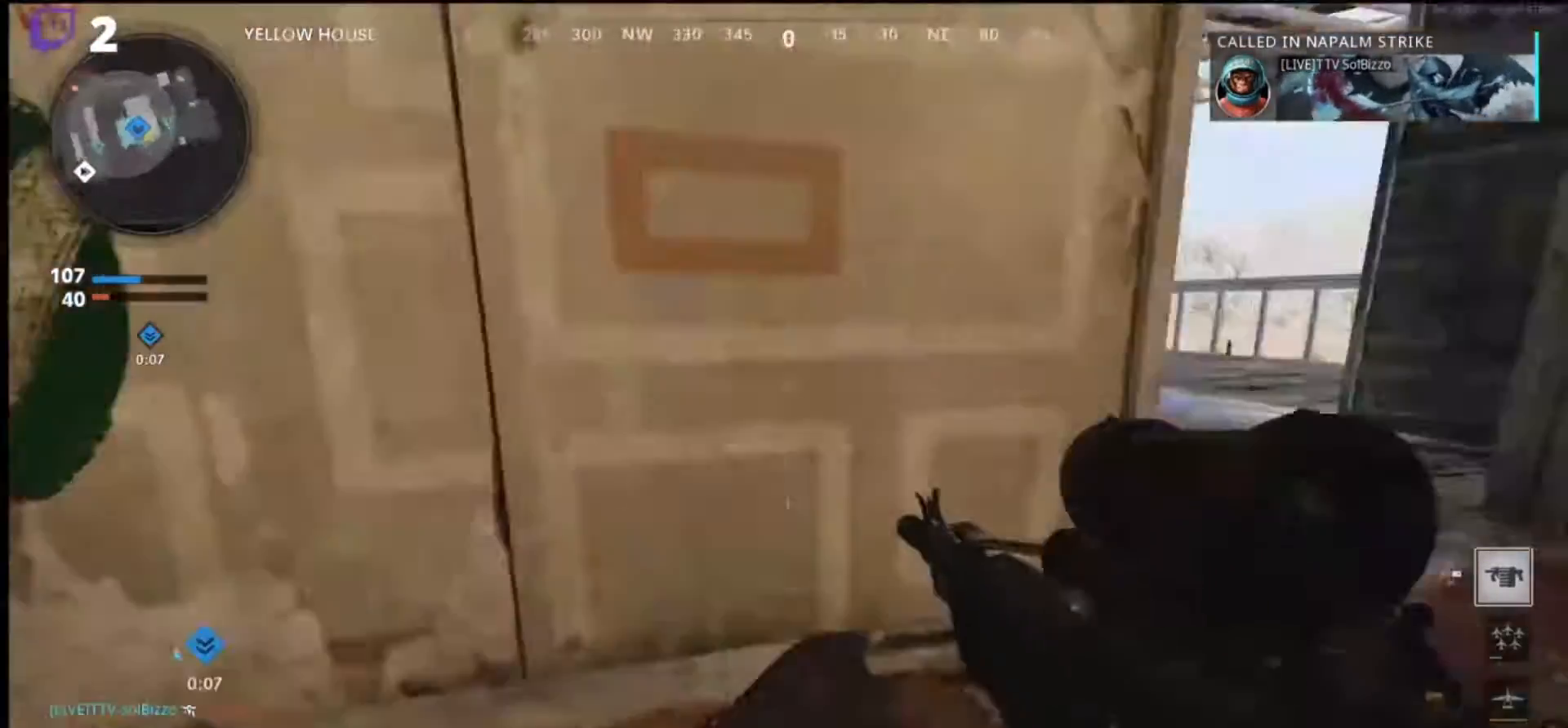
{"buttons": [], "left_stick": "up-right", "right_stick": "left", "events": [[33, "left_stick", "up-right"], [33, "right_stick", "center"], [100, "L3", "down"], [266, "L3", "up"], [300, "right_stick", "left"]]}
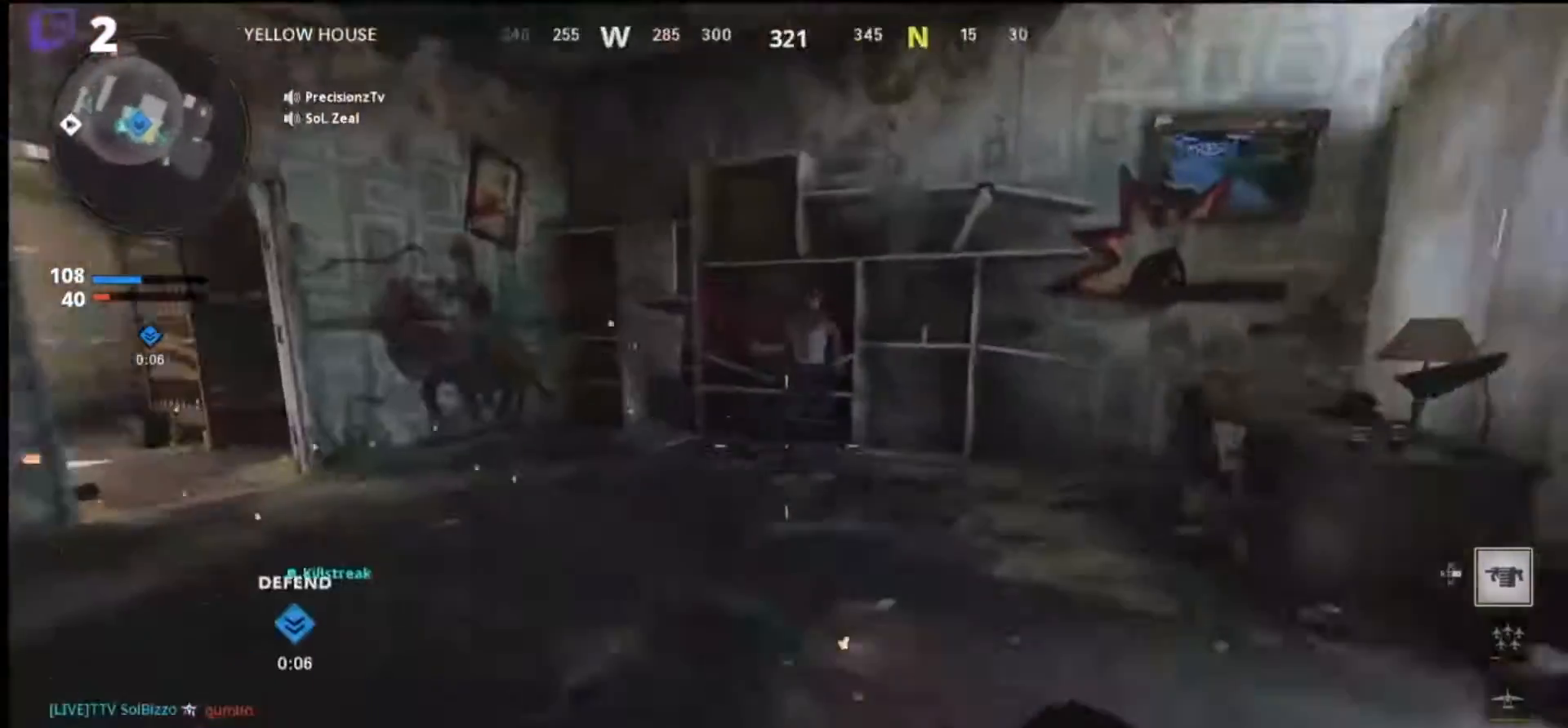
{"buttons": [], "left_stick": "up", "right_stick": "left", "events": [[33, "left_stick", "up"]]}
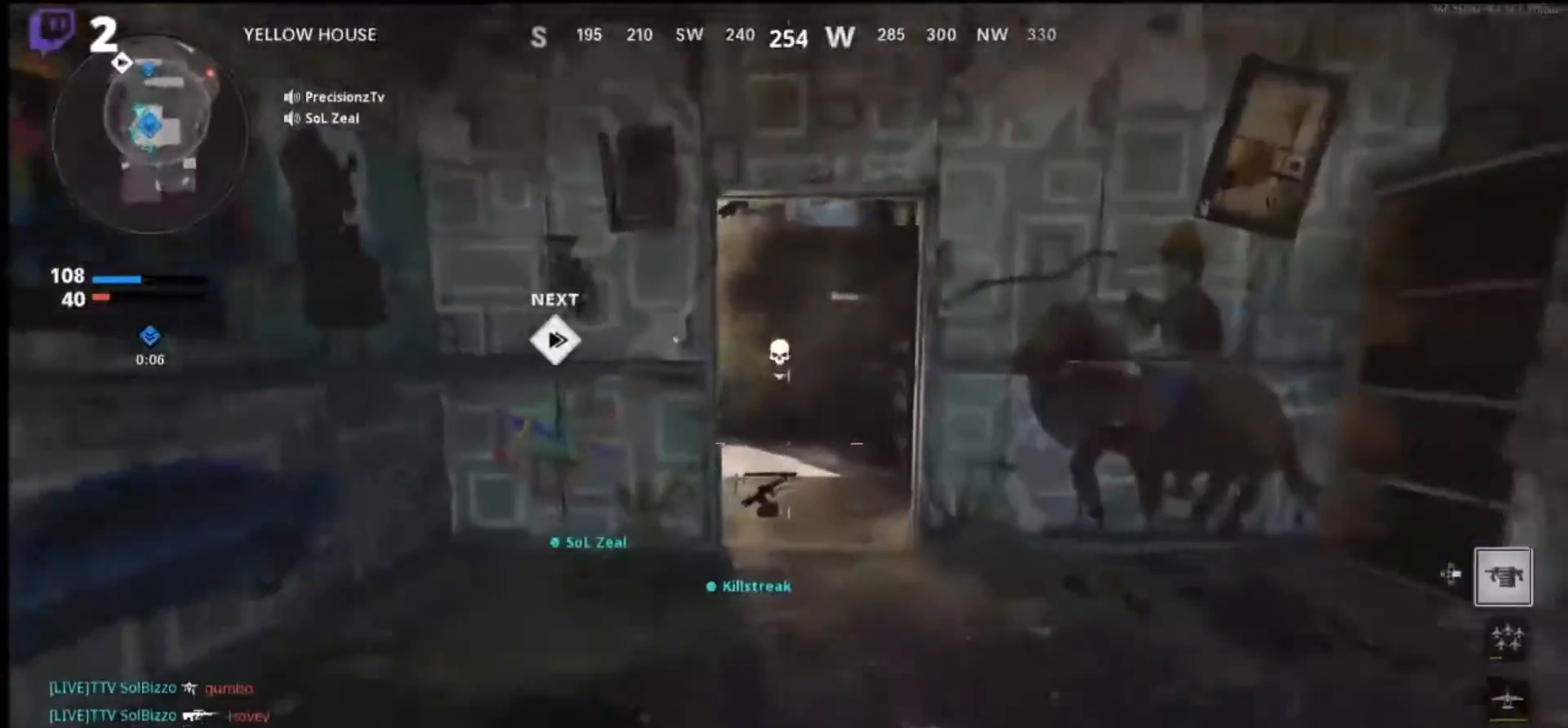
{"buttons": [], "left_stick": "up", "right_stick": "left", "events": []}
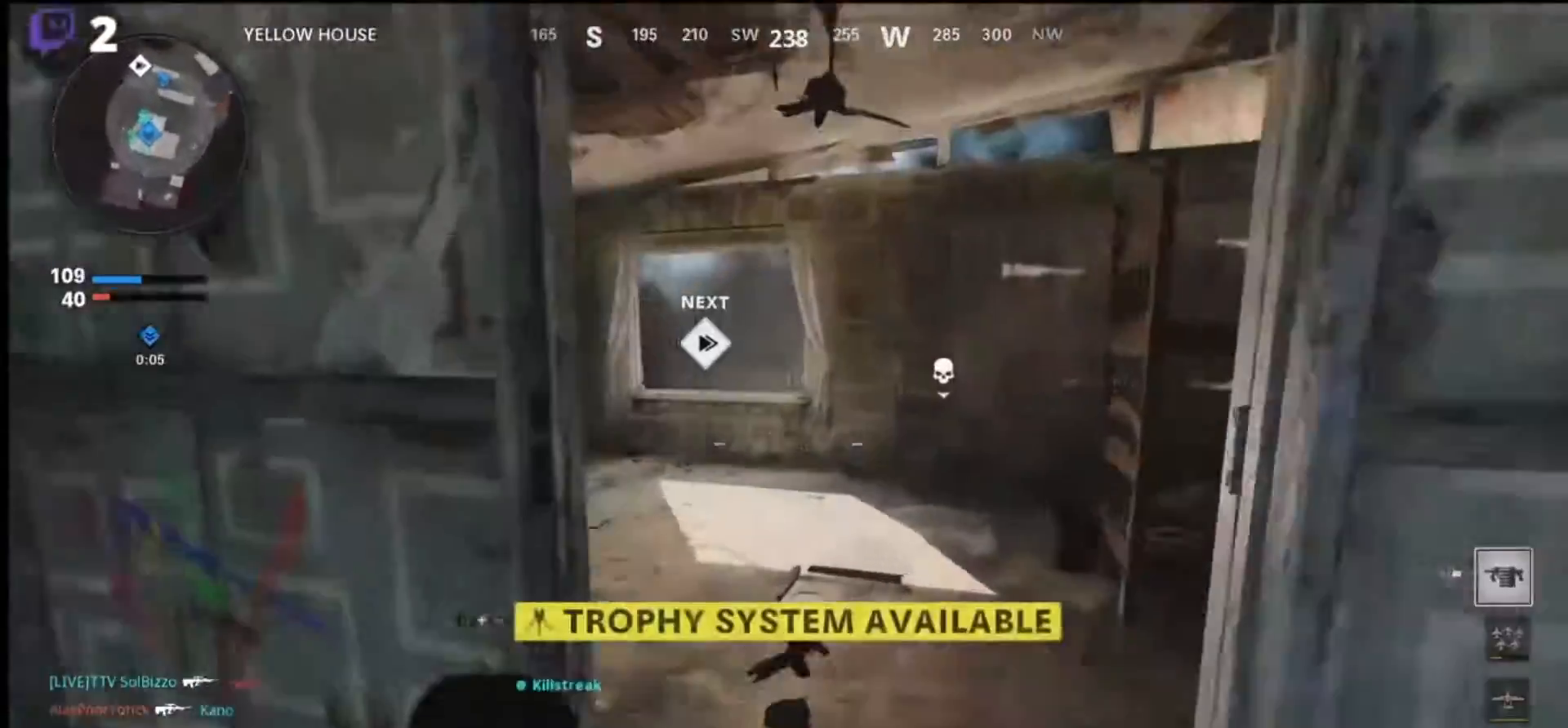
{"buttons": [], "left_stick": "up", "right_stick": "center", "events": [[133, "right_stick", "center"]]}
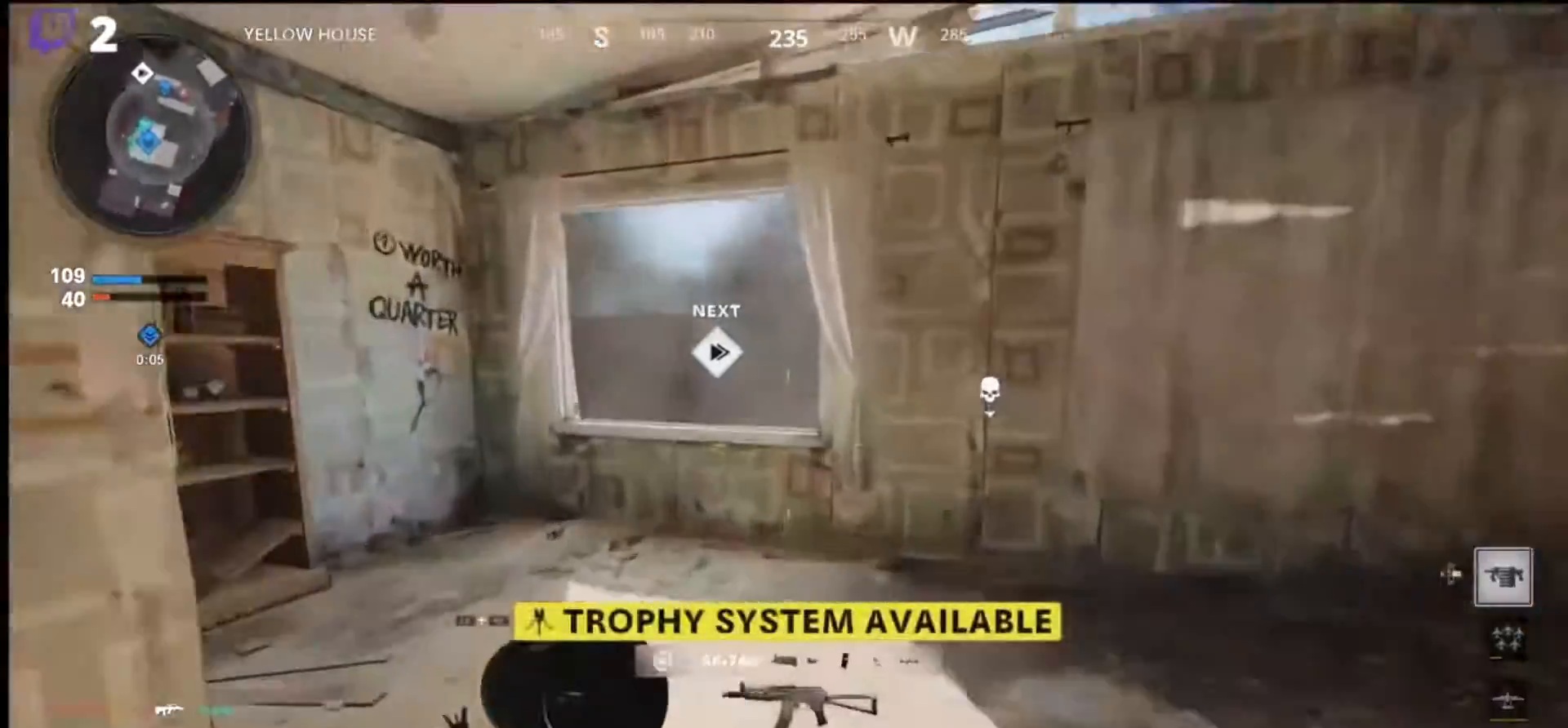
{"buttons": [], "left_stick": "left", "right_stick": "down-right", "events": [[166, "right_stick", "down"], [400, "left_stick", "left"], [466, "right_stick", "down-right"]]}
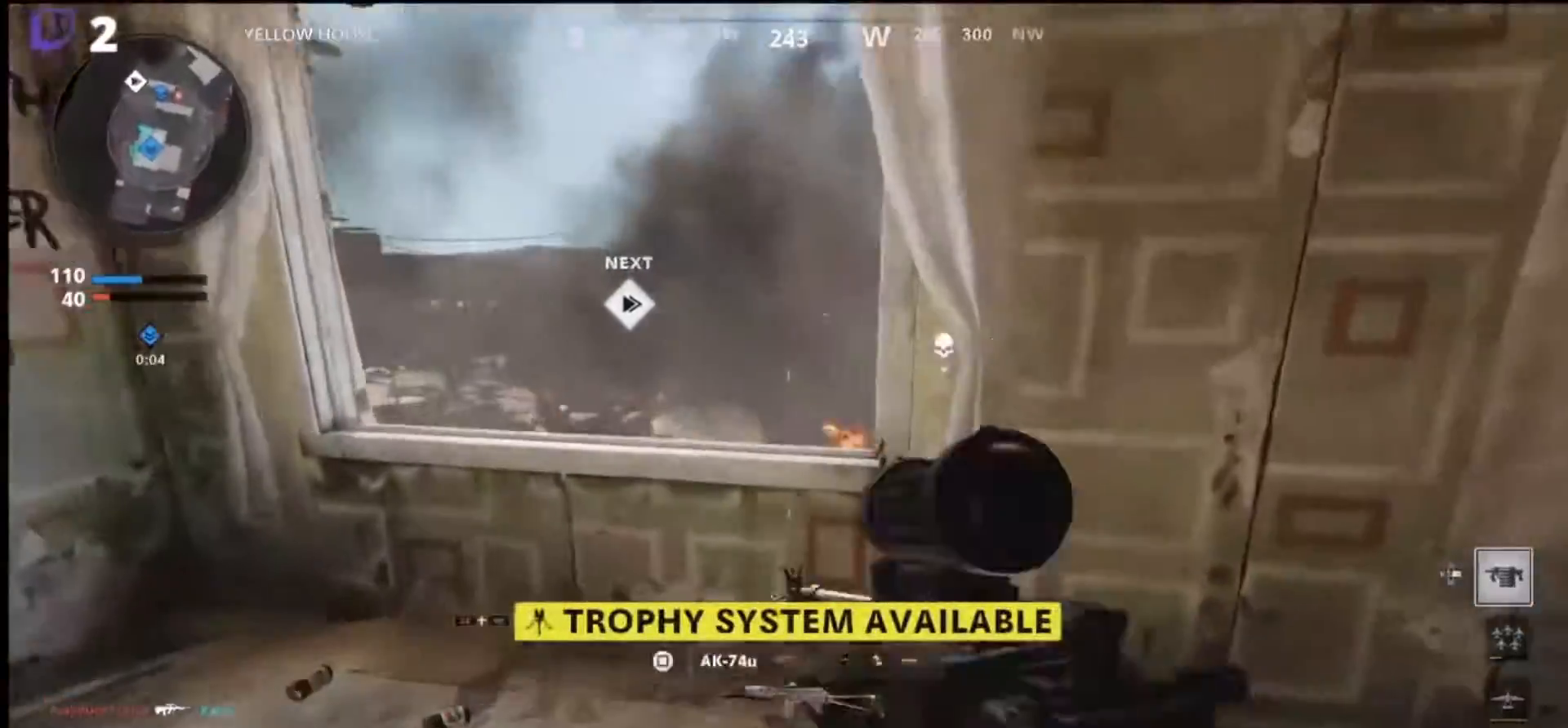
{"buttons": ["L1"], "left_stick": "down-right", "right_stick": "up-left", "events": [[66, "left_stick", "up-left"], [66, "right_stick", "center"], [133, "L1", "down"], [166, "left_stick", "up"], [300, "right_stick", "up"], [333, "left_stick", "right"], [366, "right_stick", "up-left"], [500, "left_stick", "down-right"]]}
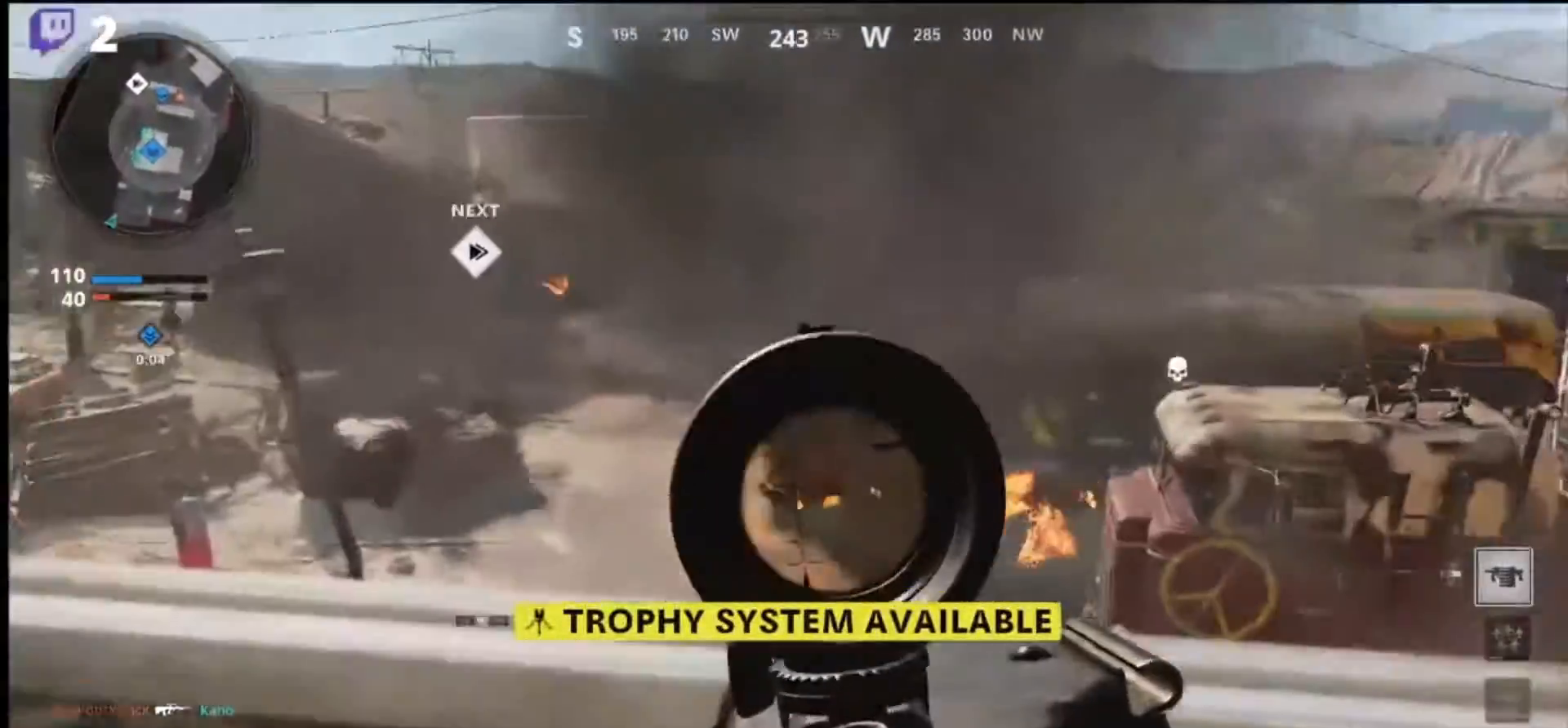
{"buttons": ["L1"], "left_stick": "down-right", "right_stick": "up-left", "events": []}
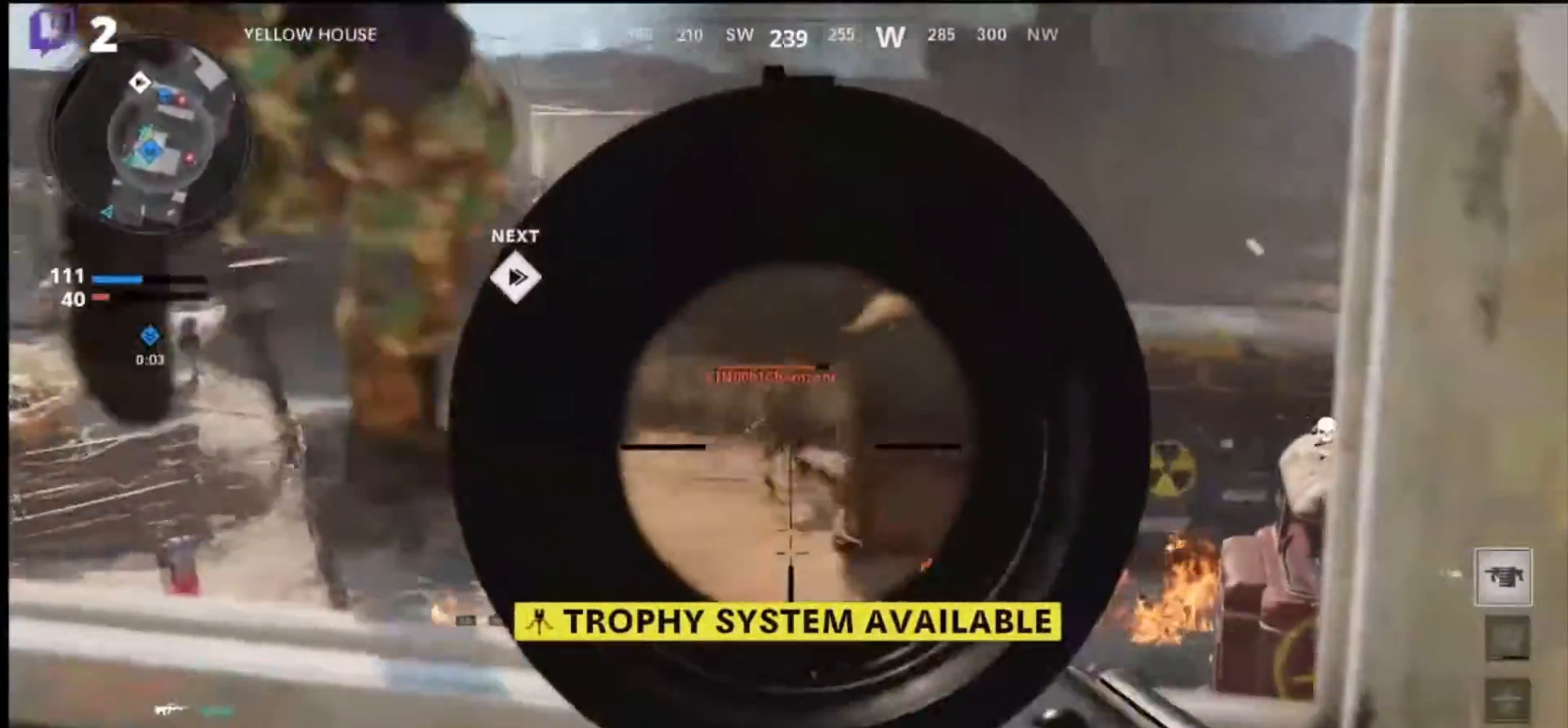
{"buttons": ["L1", "R1"], "left_stick": "right", "right_stick": "left", "events": [[33, "right_stick", "left"], [266, "R1", "down"], [266, "left_stick", "right"]]}
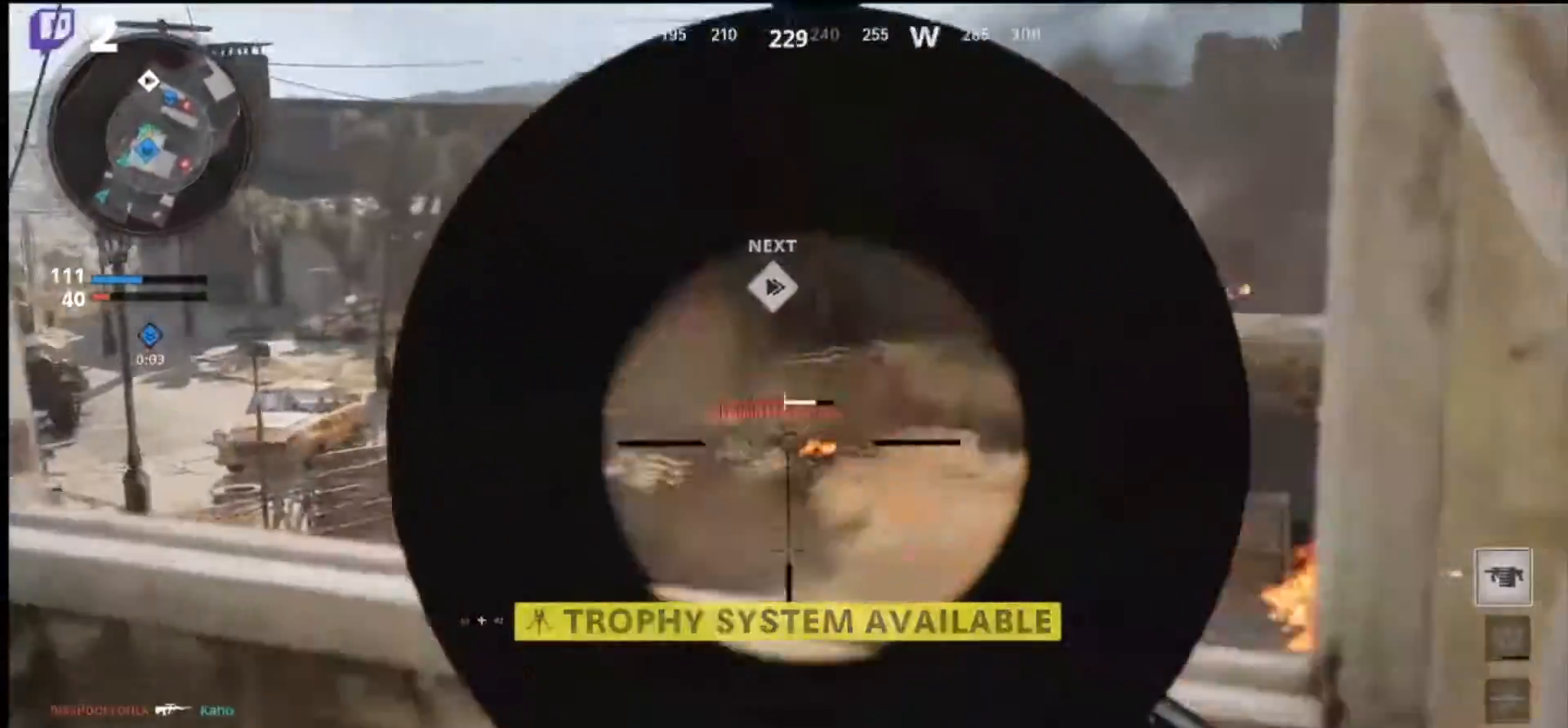
{"buttons": ["L1"], "left_stick": "down-left", "right_stick": "down-right", "events": [[333, "right_stick", "center"], [400, "R1", "up"], [433, "right_stick", "down-right"], [466, "left_stick", "down-left"]]}
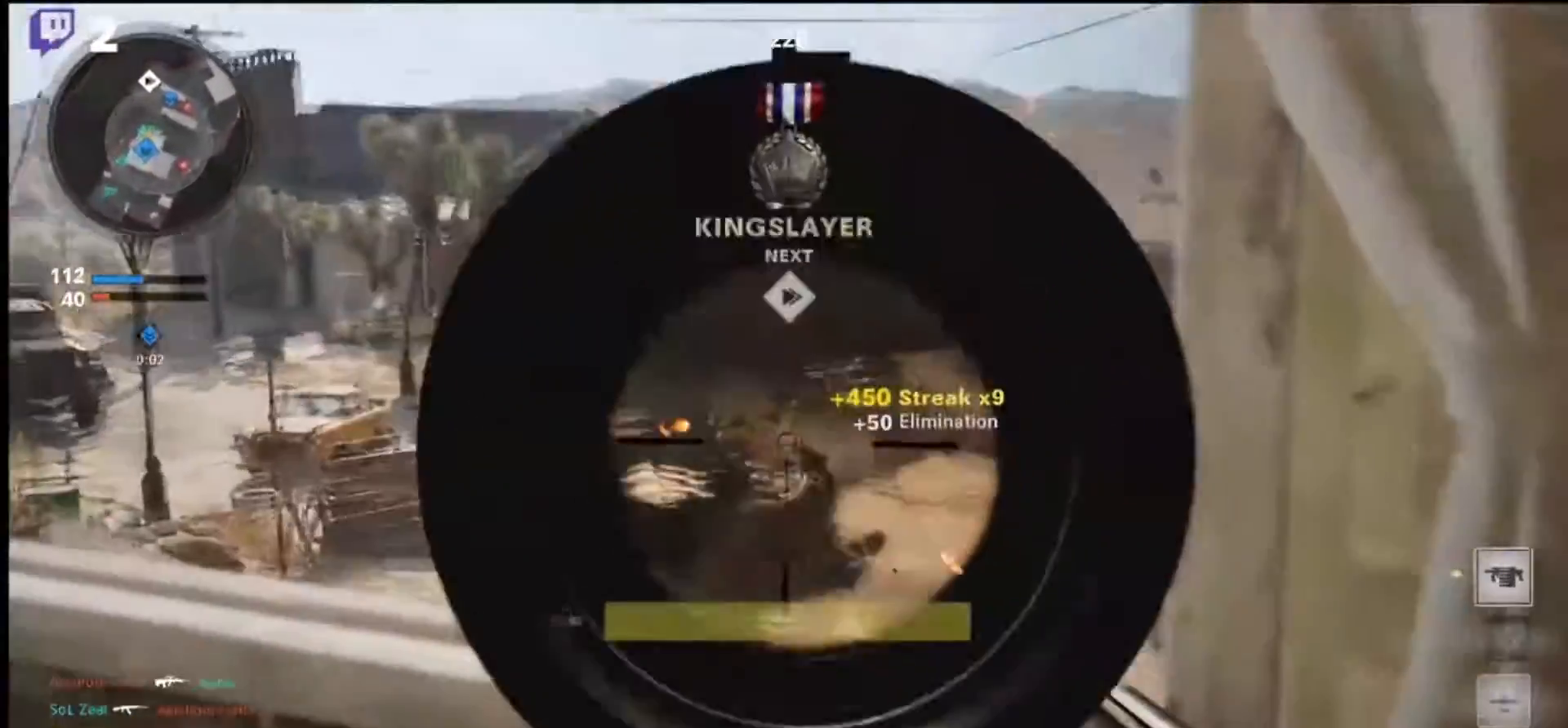
{"buttons": ["L1"], "left_stick": "center", "right_stick": "center", "events": [[233, "left_stick", "left"], [233, "right_stick", "center"], [400, "left_stick", "center"]]}
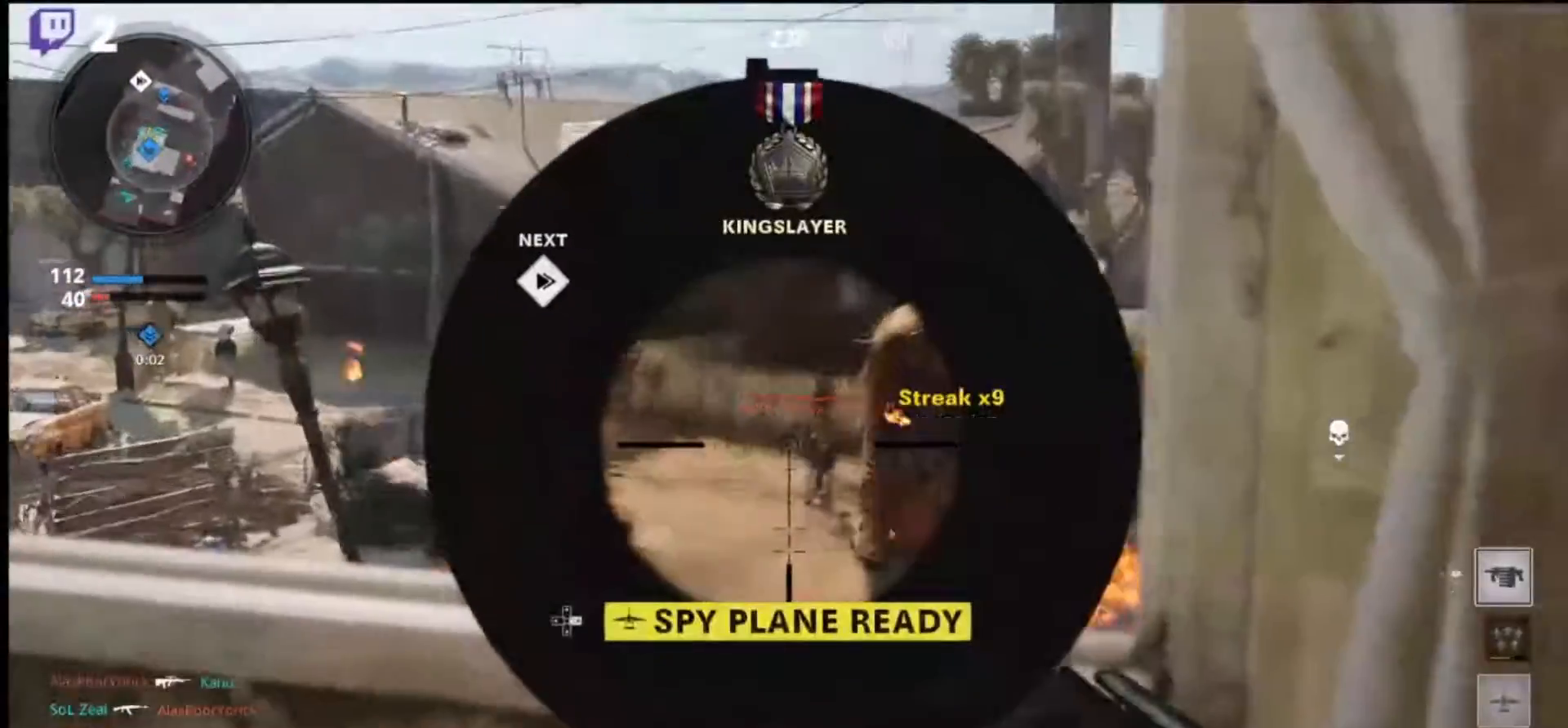
{"buttons": ["L1", "R1"], "left_stick": "left", "right_stick": "down-right", "events": [[33, "left_stick", "right"], [33, "right_stick", "right"], [133, "R1", "down"], [233, "left_stick", "left"], [433, "right_stick", "down-right"]]}
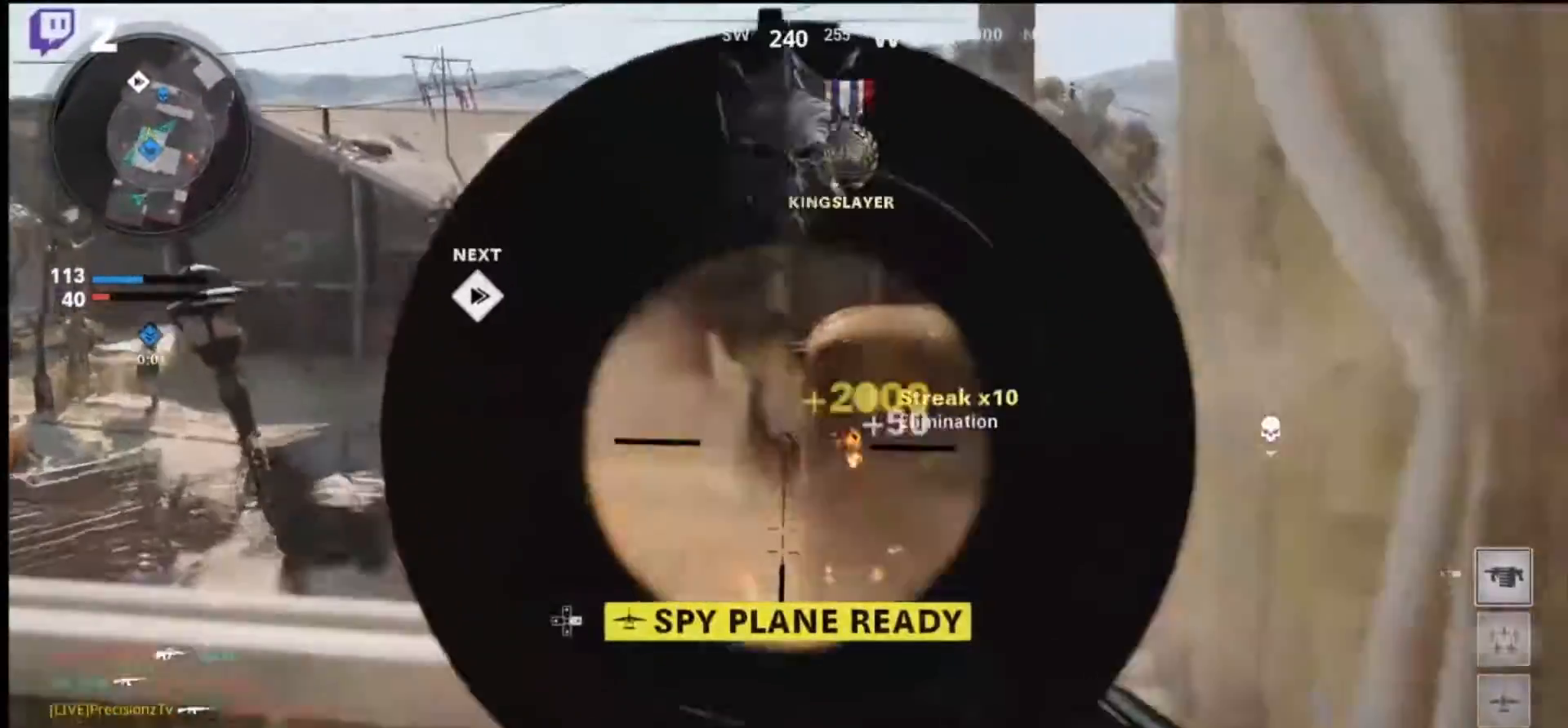
{"buttons": [], "left_stick": "down-right", "right_stick": "center", "events": [[166, "left_stick", "down-right"], [166, "right_stick", "center"], [200, "R1", "up"], [333, "L1", "up"]]}
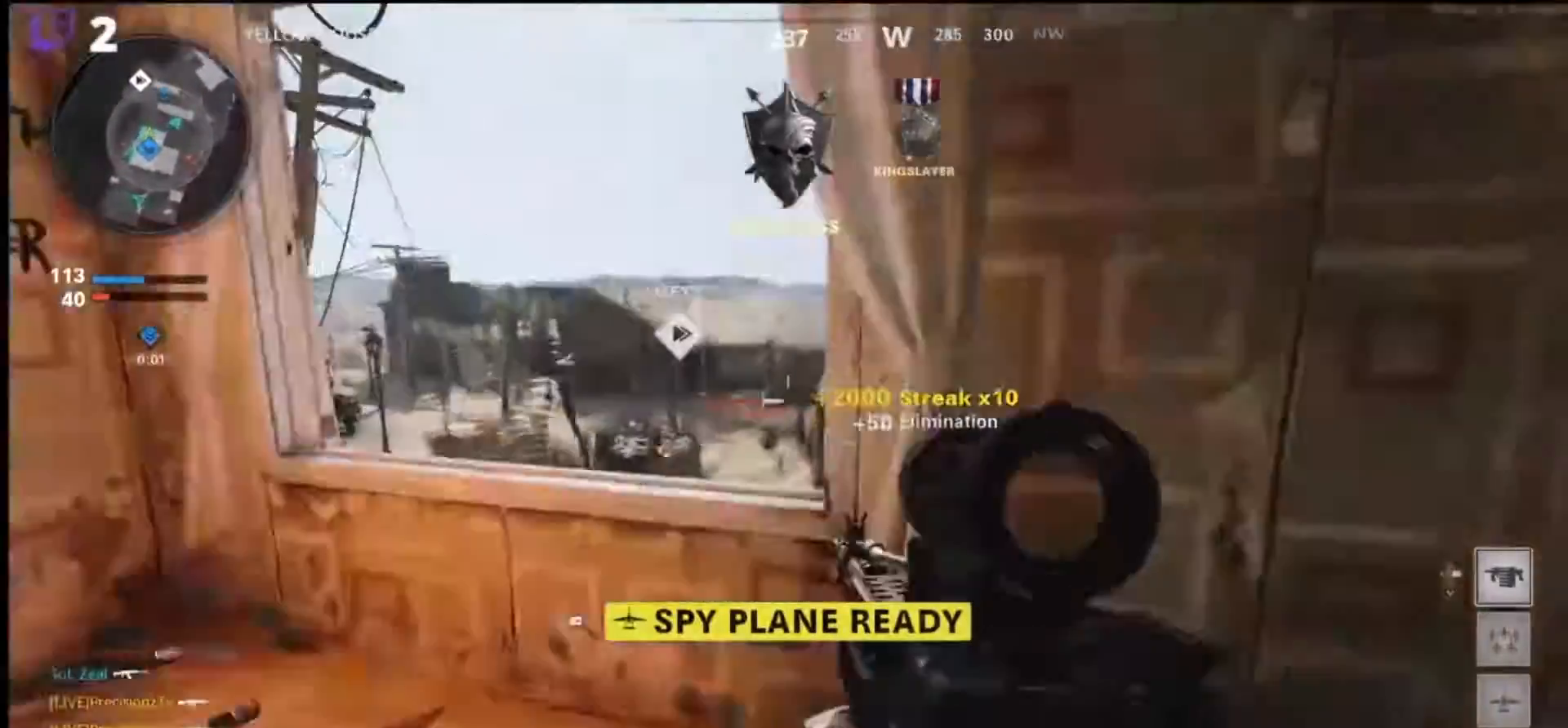
{"buttons": [], "left_stick": "right", "right_stick": "left", "events": [[66, "DPAD_DOWN", "down"], [100, "left_stick", "right"], [133, "right_stick", "down-left"], [166, "DPAD_DOWN", "up"], [233, "right_stick", "center"], [300, "DPAD_DOWN", "down"], [366, "DPAD_DOWN", "up"], [400, "right_stick", "left"]]}
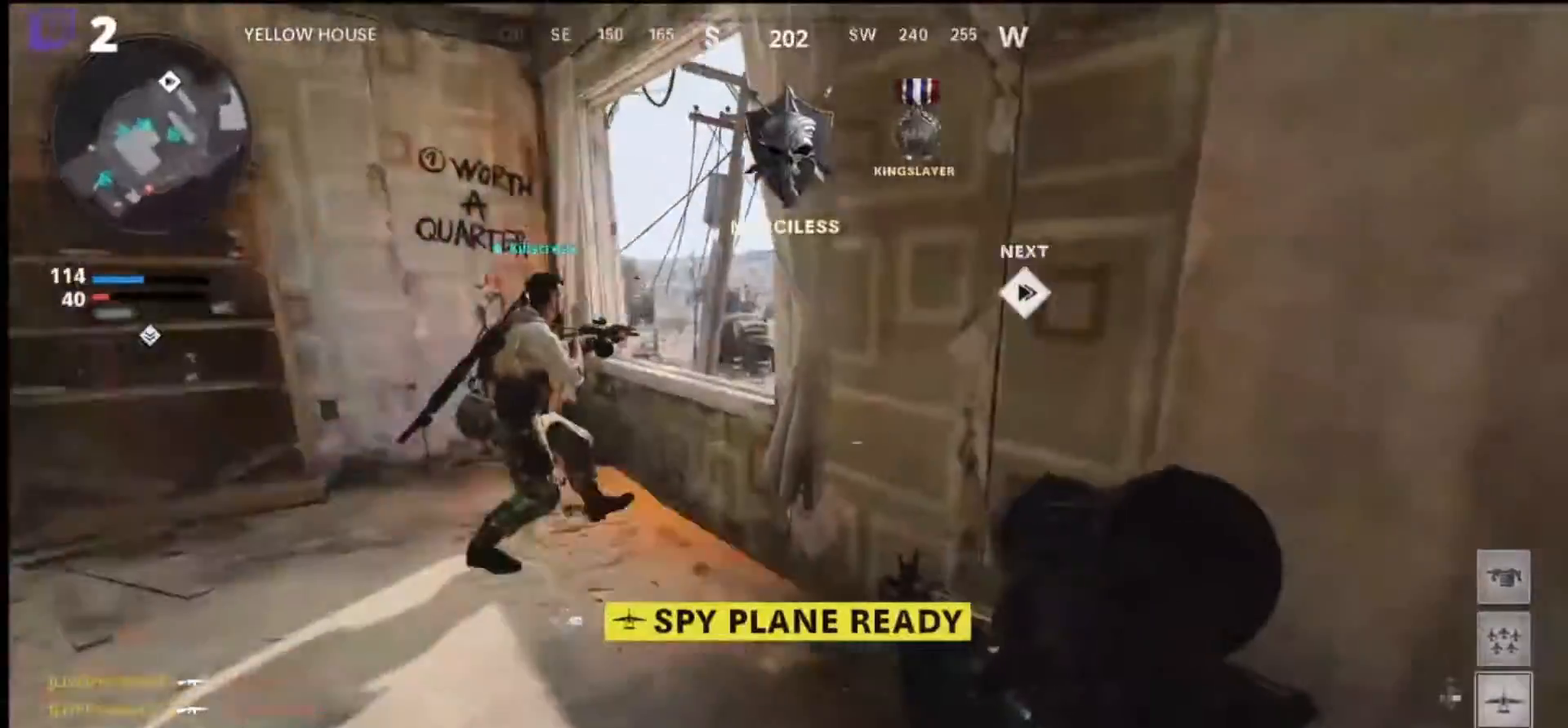
{"buttons": [], "left_stick": "center", "right_stick": "left", "events": [[33, "DPAD_RIGHT", "down"], [166, "DPAD_RIGHT", "up"], [166, "left_stick", "down-right"], [366, "left_stick", "center"]]}
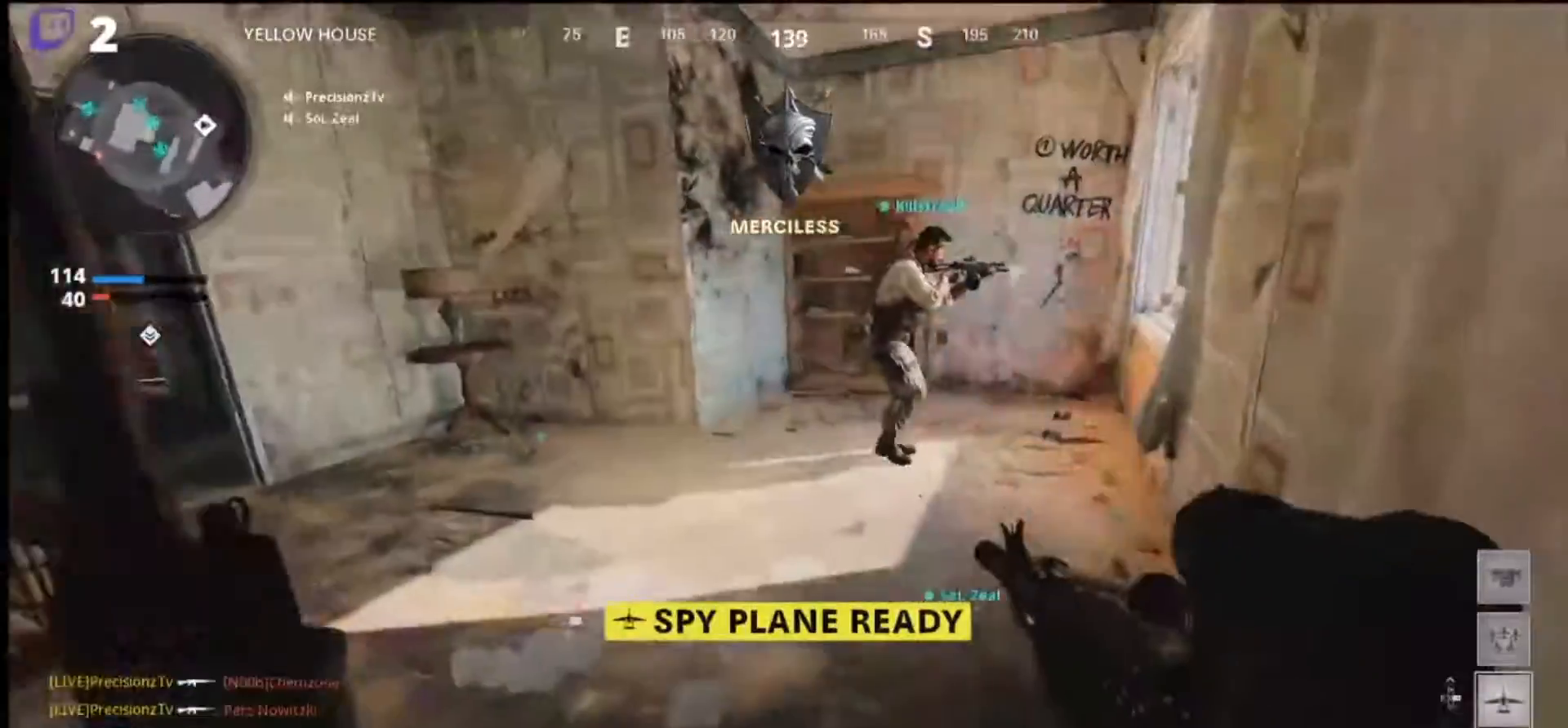
{"buttons": [], "left_stick": "up-left", "right_stick": "center", "events": [[133, "right_stick", "center"], [233, "right_stick", "left"], [400, "right_stick", "center"], [466, "left_stick", "up-left"]]}
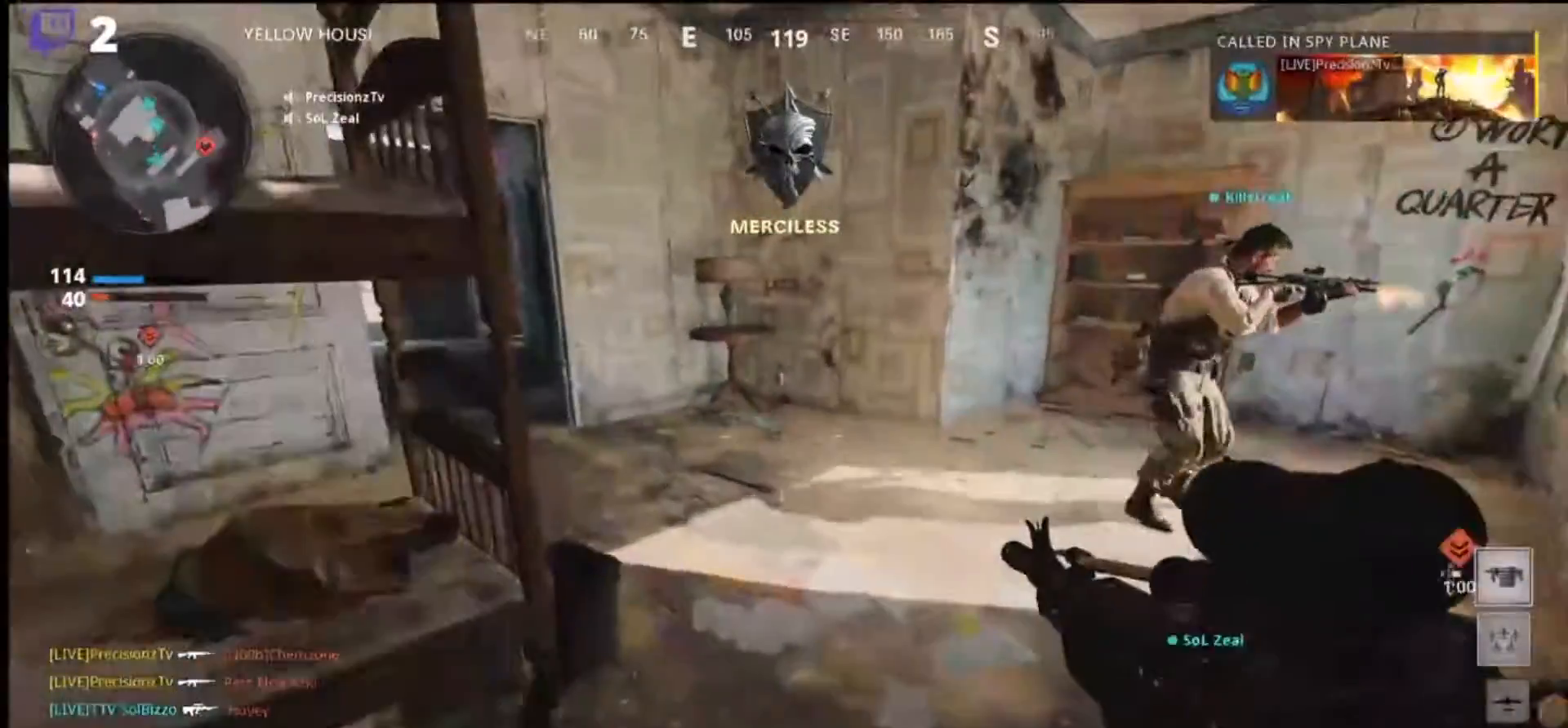
{"buttons": [], "left_stick": "up", "right_stick": "center", "events": [[66, "left_stick", "up"], [233, "left_stick", "up-right"], [266, "right_stick", "up-left"], [366, "left_stick", "up"], [433, "right_stick", "center"]]}
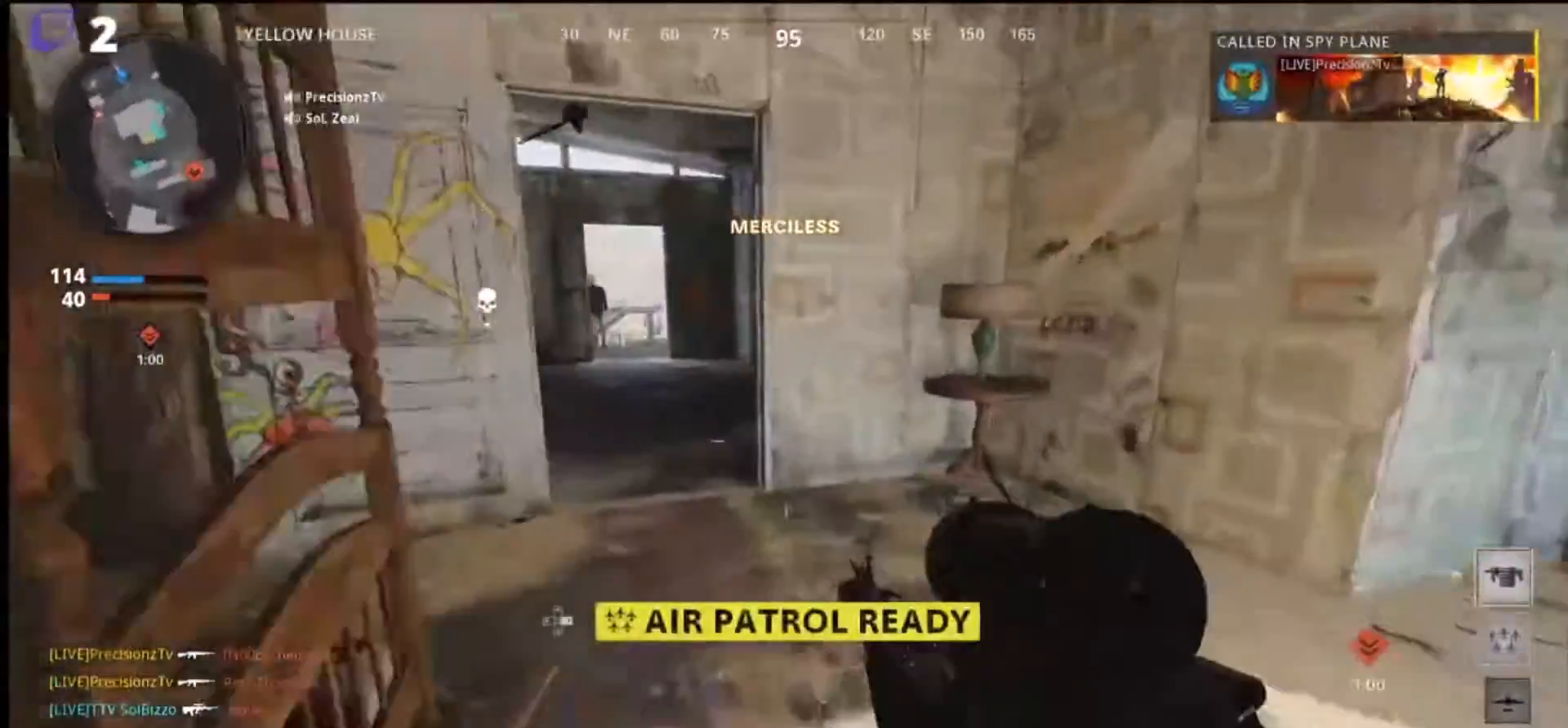
{"buttons": ["DPAD_RIGHT"], "left_stick": "up-left", "right_stick": "center", "events": [[100, "DPAD_DOWN", "down"], [100, "right_stick", "left"], [200, "DPAD_DOWN", "up"], [233, "left_stick", "up-left"], [300, "right_stick", "center"], [400, "DPAD_RIGHT", "down"]]}
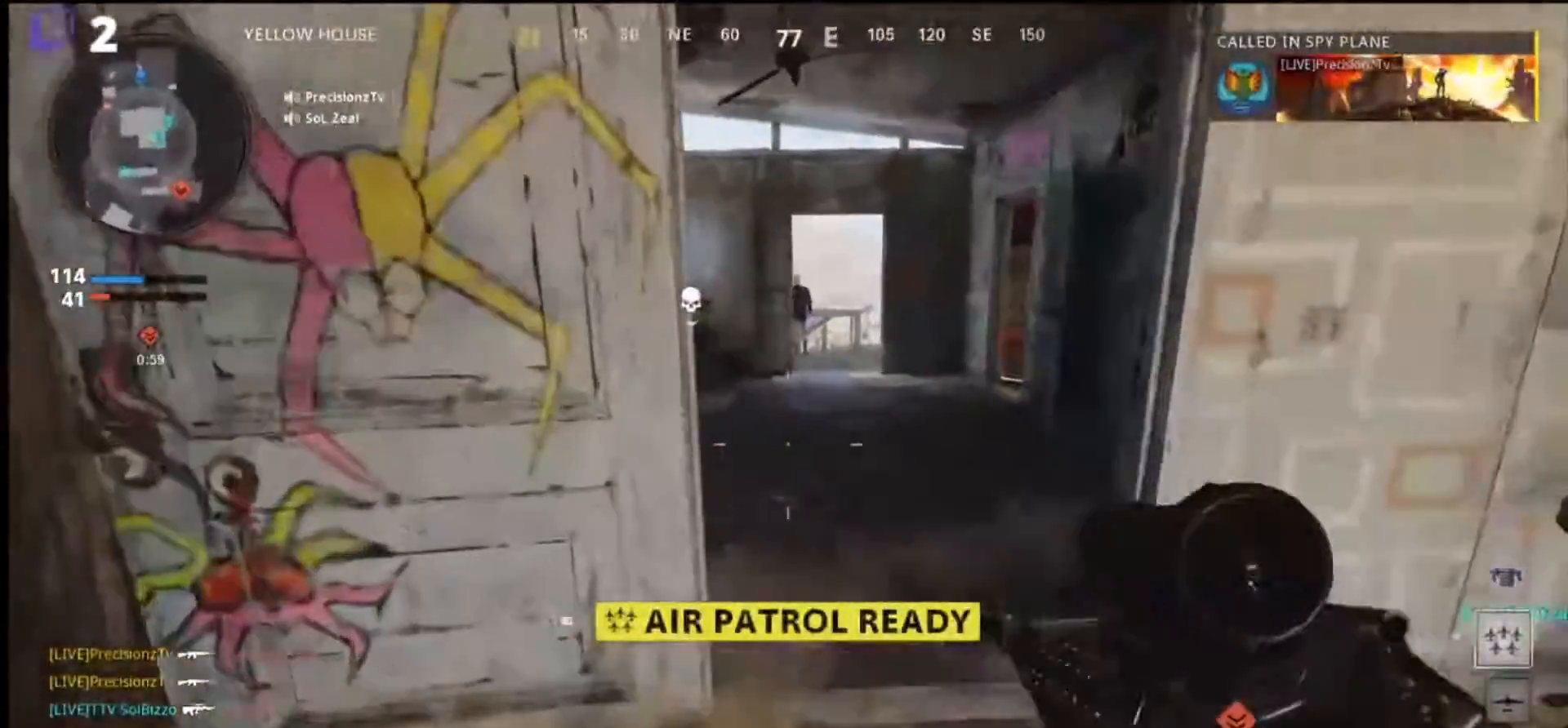
{"buttons": [], "left_stick": "left", "right_stick": "center", "events": [[33, "DPAD_RIGHT", "up"], [233, "left_stick", "left"], [266, "right_stick", "right"], [433, "right_stick", "center"]]}
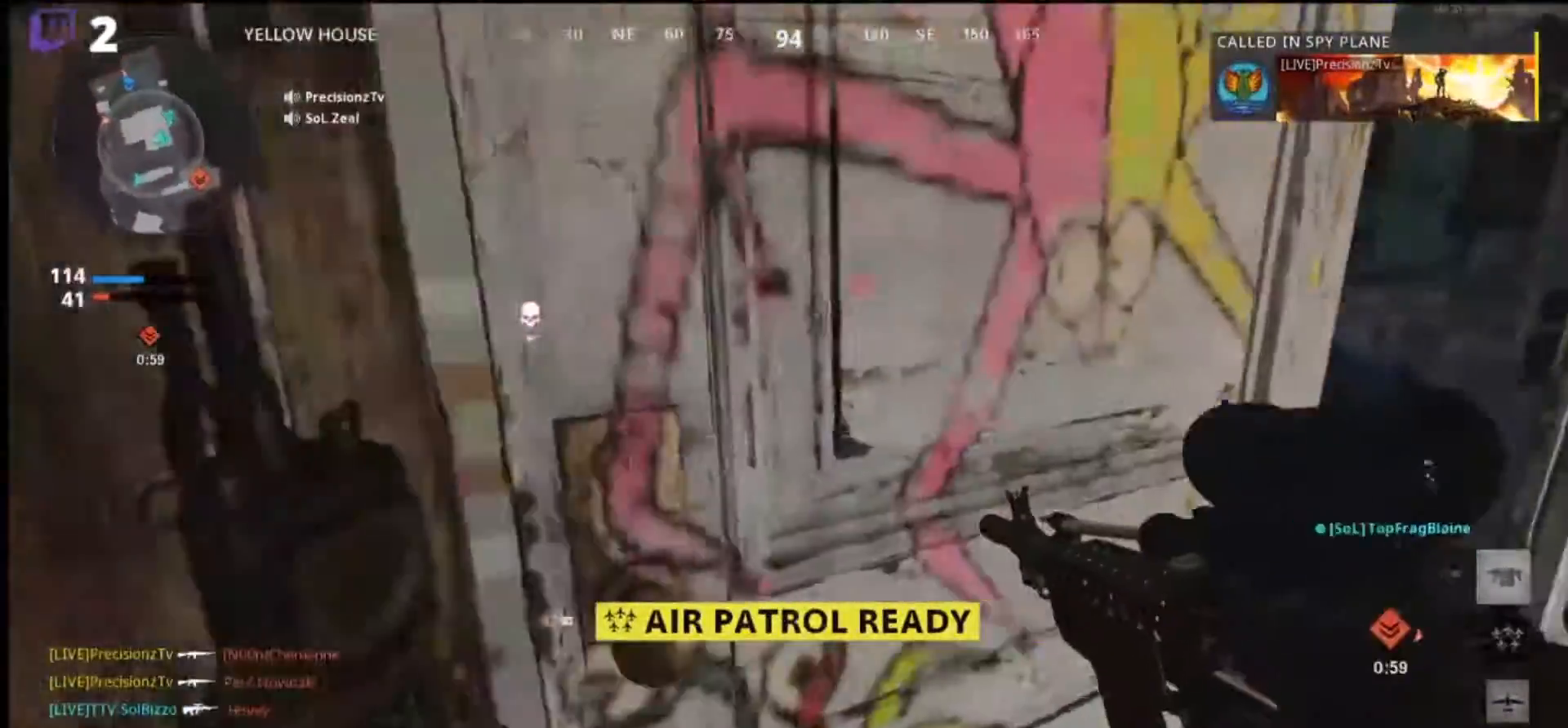
{"buttons": [], "left_stick": "center", "right_stick": "right", "events": [[66, "right_stick", "right"], [333, "right_stick", "center"], [400, "left_stick", "center"], [433, "right_stick", "right"]]}
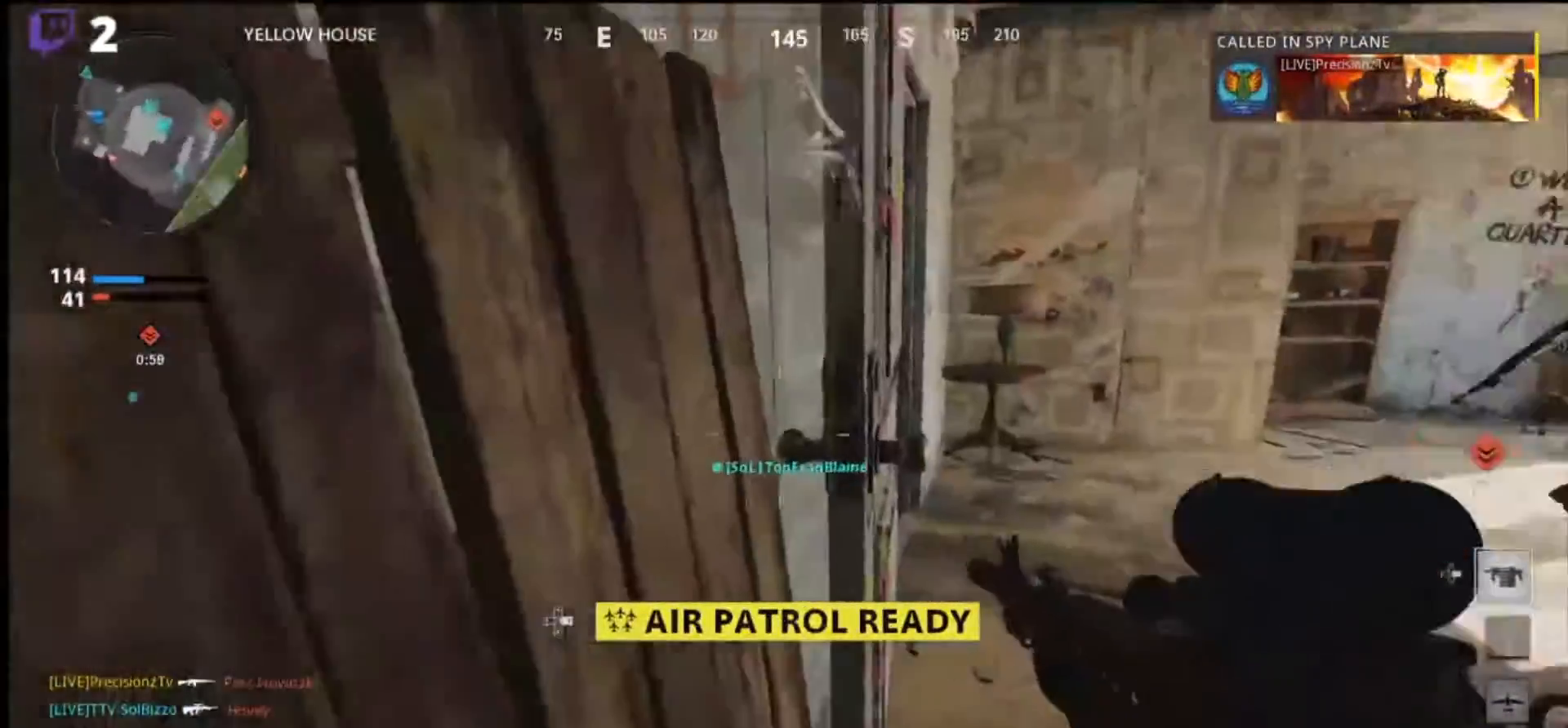
{"buttons": [], "left_stick": "up", "right_stick": "center", "events": [[200, "right_stick", "center"], [366, "left_stick", "up"]]}
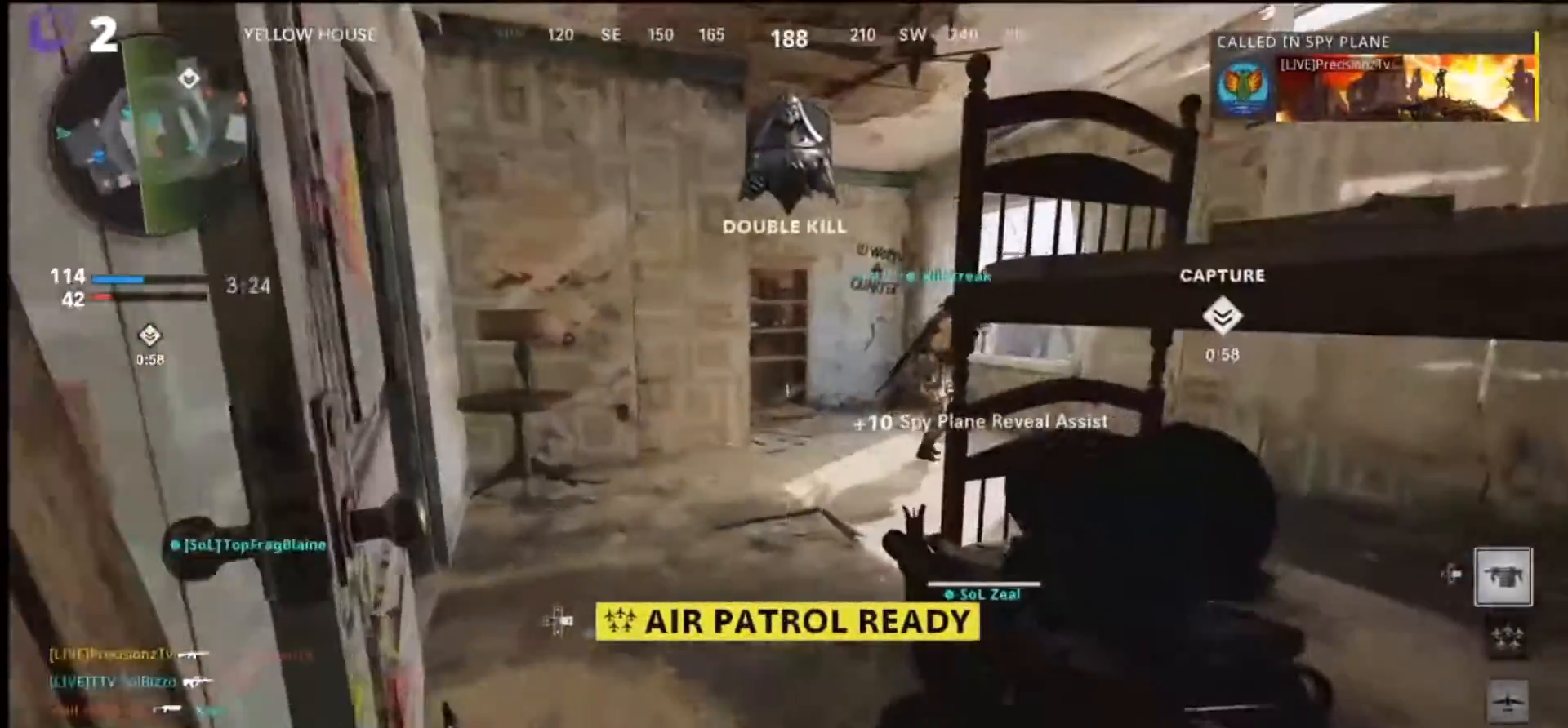
{"buttons": [], "left_stick": "up", "right_stick": "right", "events": [[266, "right_stick", "right"]]}
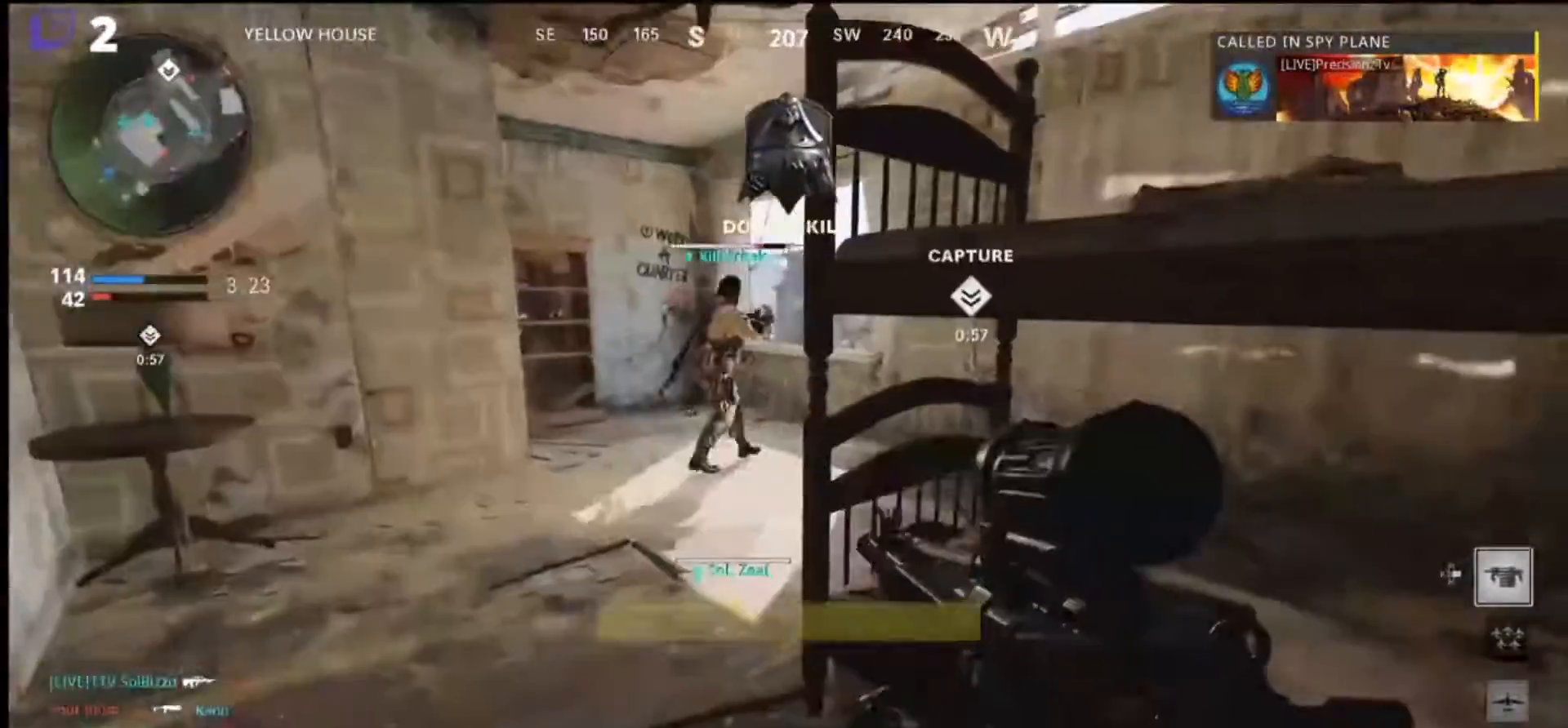
{"buttons": [], "left_stick": "center", "right_stick": "center", "events": [[33, "left_stick", "up-left"], [66, "L2", "down"], [66, "R2", "down"], [100, "L1", "down"], [166, "R1", "down"], [233, "left_stick", "center"], [266, "right_stick", "center"], [333, "R1", "up"], [366, "R2", "up"], [433, "L1", "up"], [433, "L2", "up"]]}
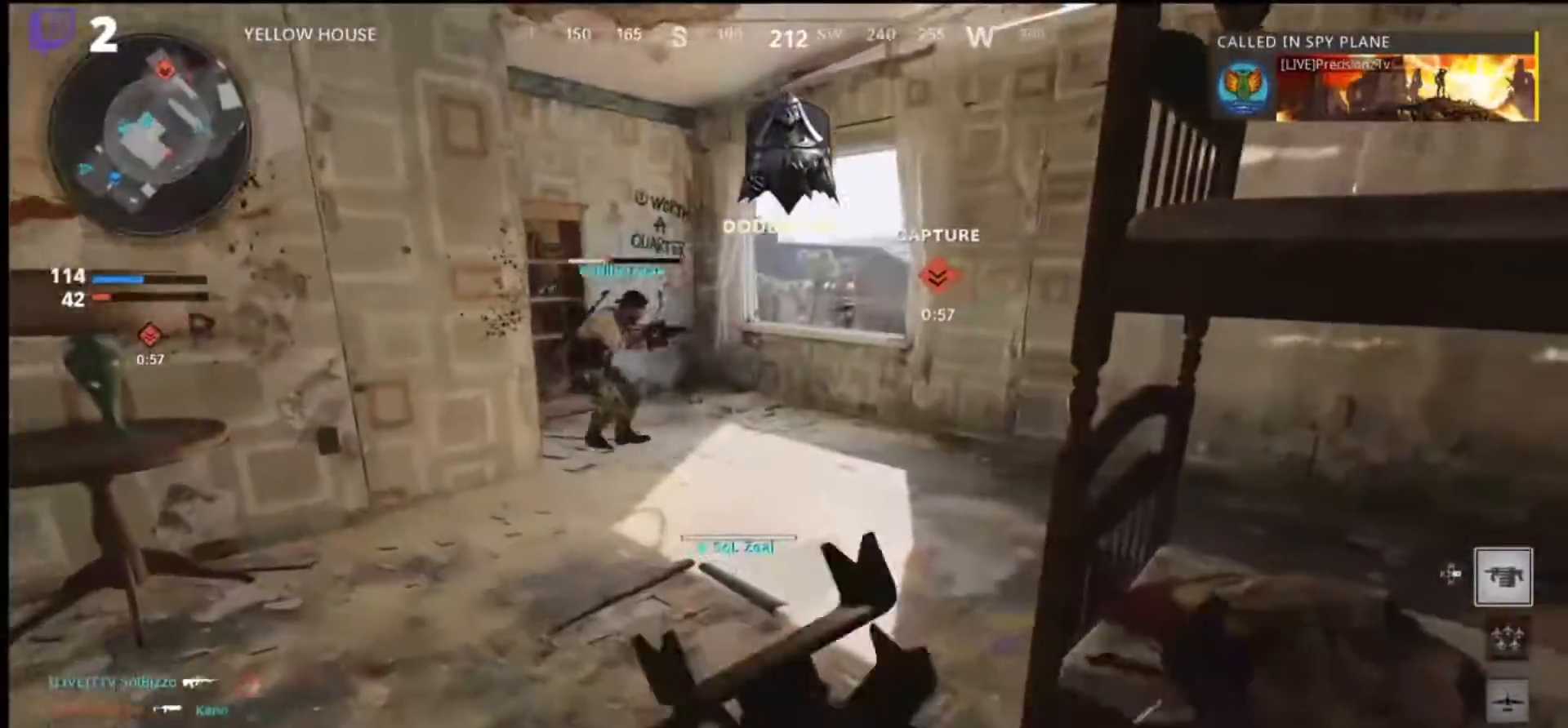
{"buttons": [], "left_stick": "down-right", "right_stick": "center", "events": [[33, "left_stick", "up"], [233, "left_stick", "center"], [466, "left_stick", "down-right"]]}
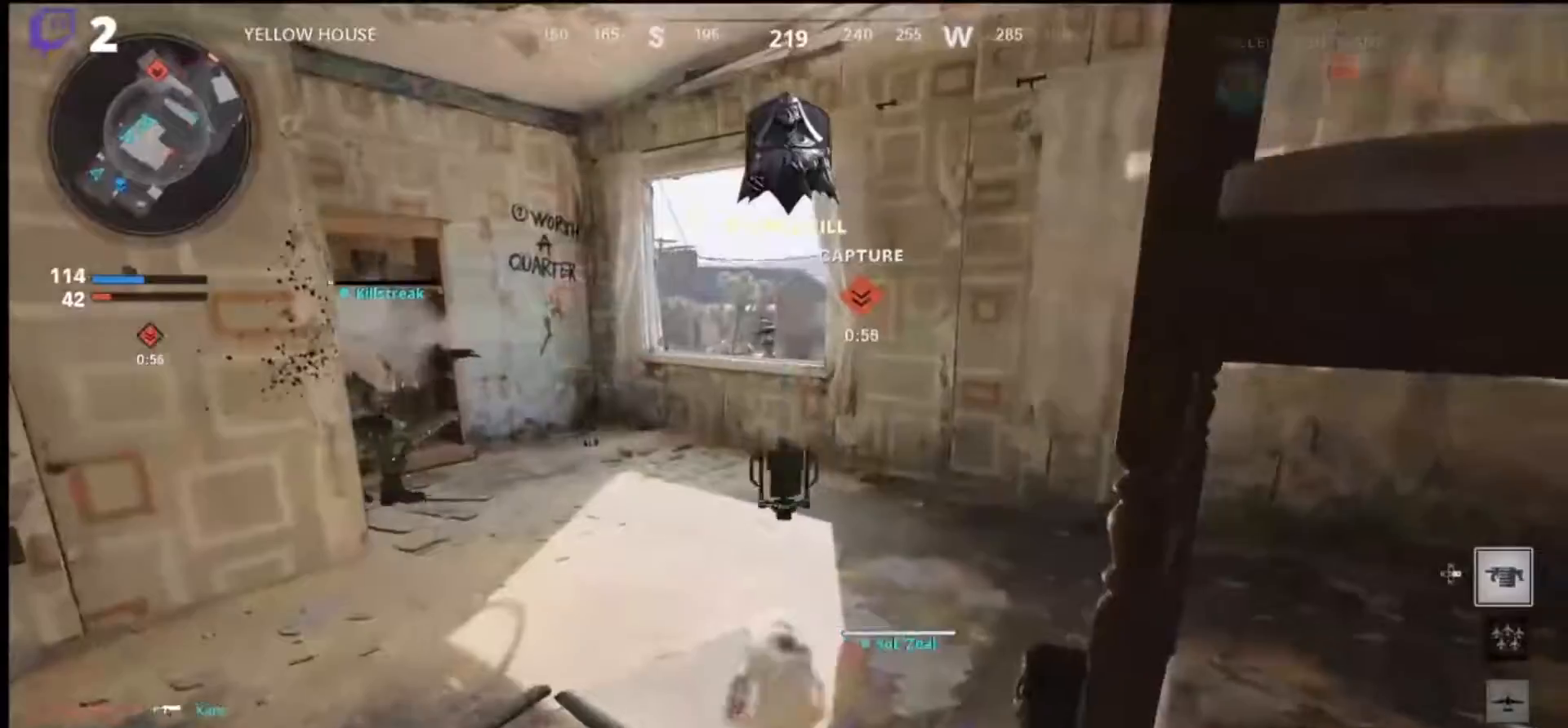
{"buttons": [], "left_stick": "center", "right_stick": "center", "events": [[33, "right_stick", "left"], [233, "right_stick", "center"], [500, "left_stick", "center"]]}